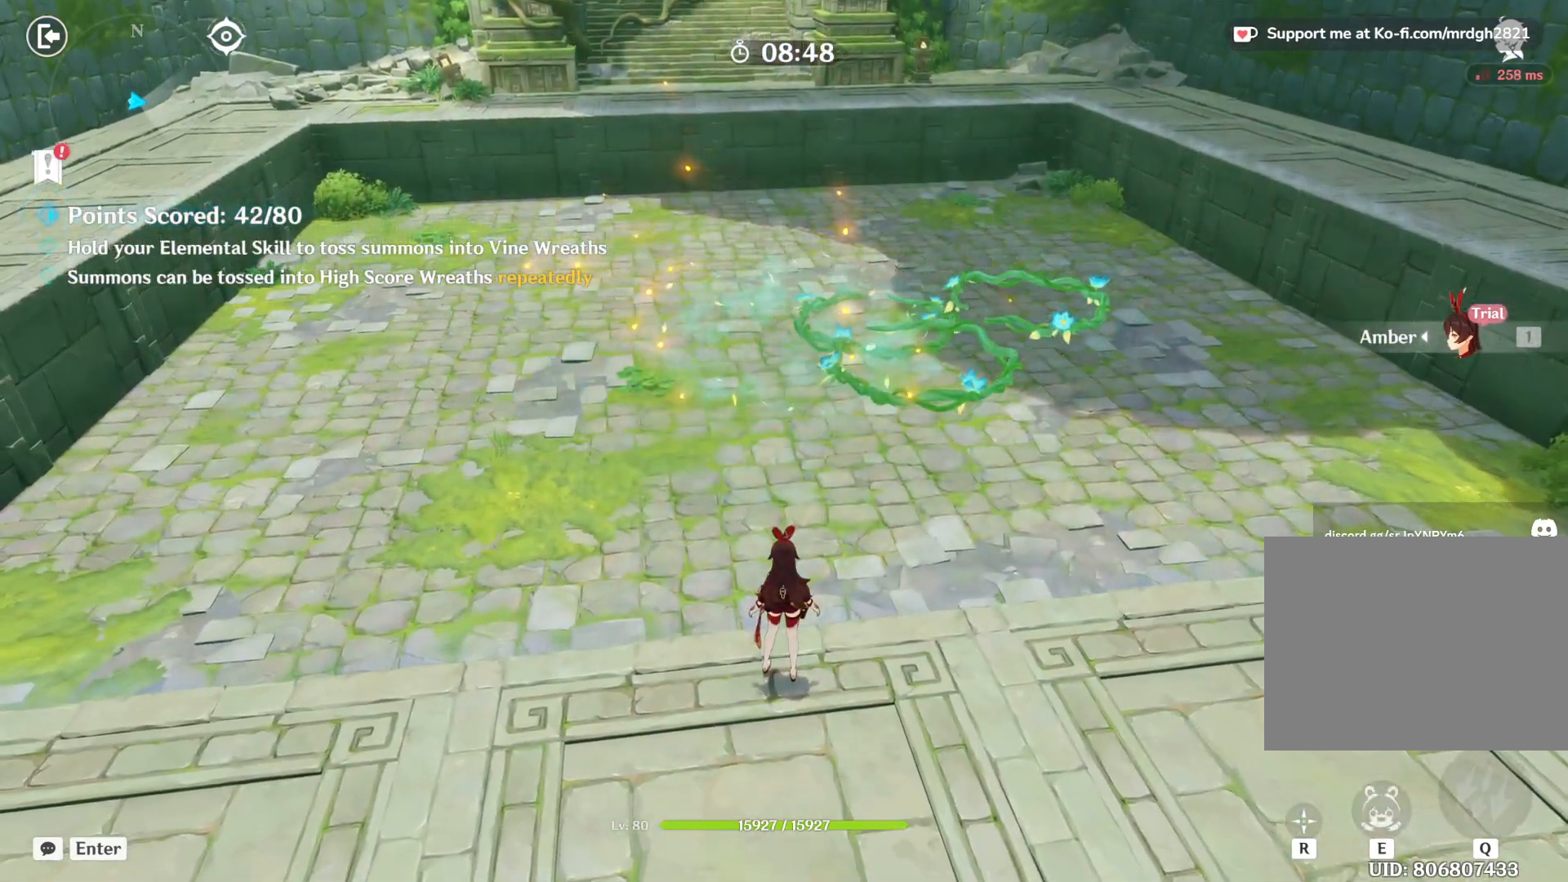
Gameplay with keyboard and mouse; each line is a JSON object with the keys and mouse buttons held at the frame after it. "events" lists presses ("down") and releases ("up") of "1", "2", "3", "4", "5", "a", "alt", "b", "c", "ctrl", "d", "e", "f", "g", "q", "r", "s", "shift", "space", "t", "tab", "v", "w", "x", "z", "mouse_left", "mouse_wheel", "mouse_right", "mouse_mb4" and "mouse_mb5" between this image and that frame as [ms after this image, input, new state], when the widget could be followed in between. "mouse_left", "mouse_wheel", "mouse_right", "mouse_mb4", "mouse_mb5" = the "left", "wheel", "right", "mb4", "mb5" buttons of the "mouse" list. No other keys are recorded. "wheel" means that the mouse wheel is clicked or scrolled. Mouse movement is not recorded.
{"keys": ["e"], "mouse": [], "events": [[17, "e", "down"]]}
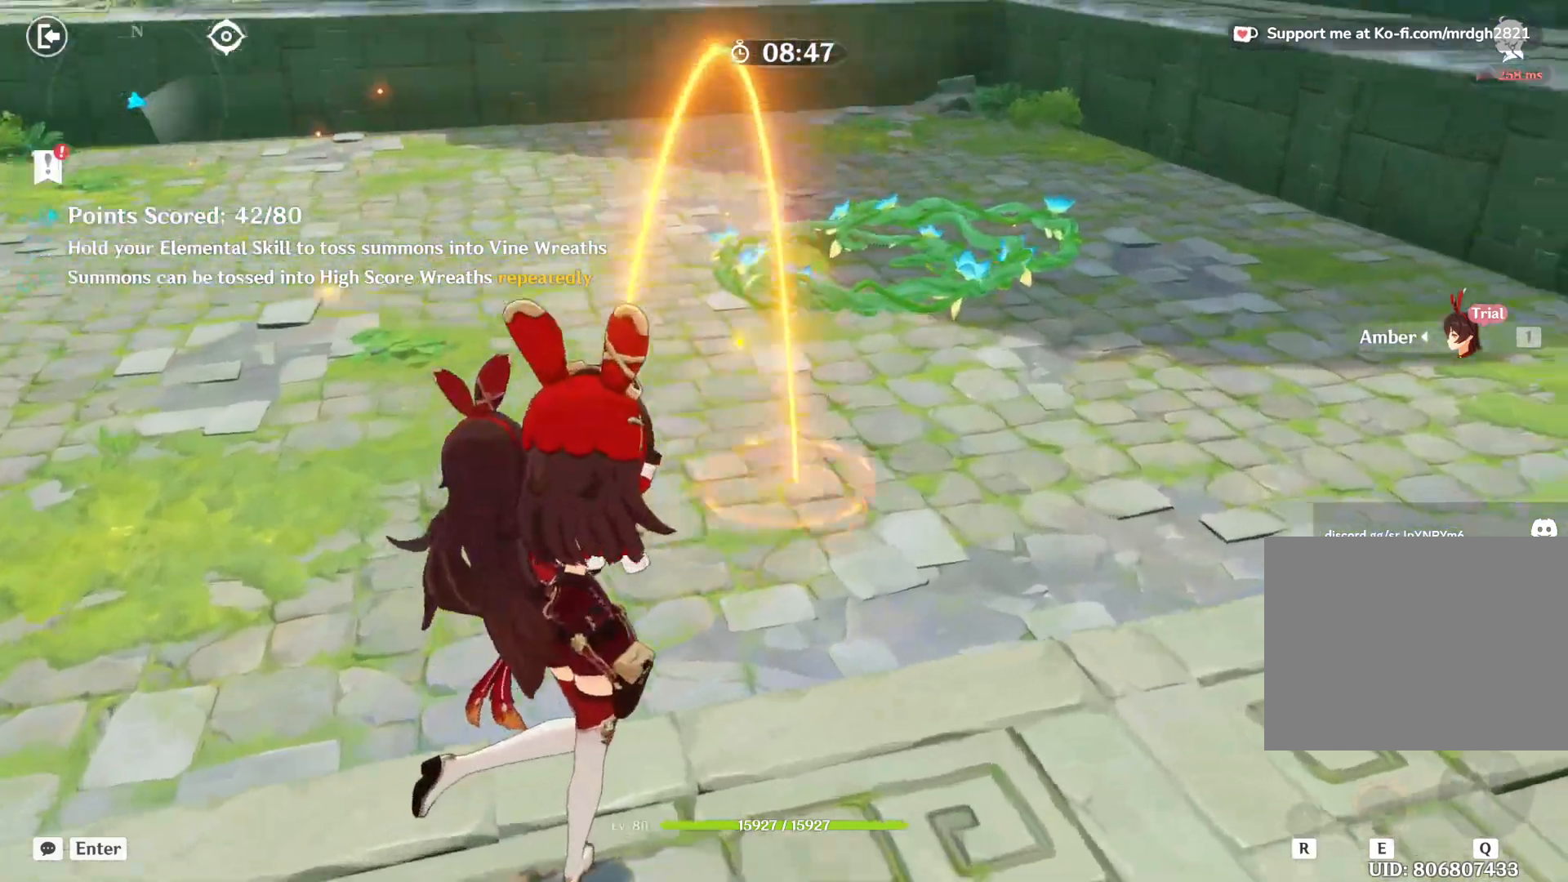
{"keys": ["e"], "mouse": [], "events": []}
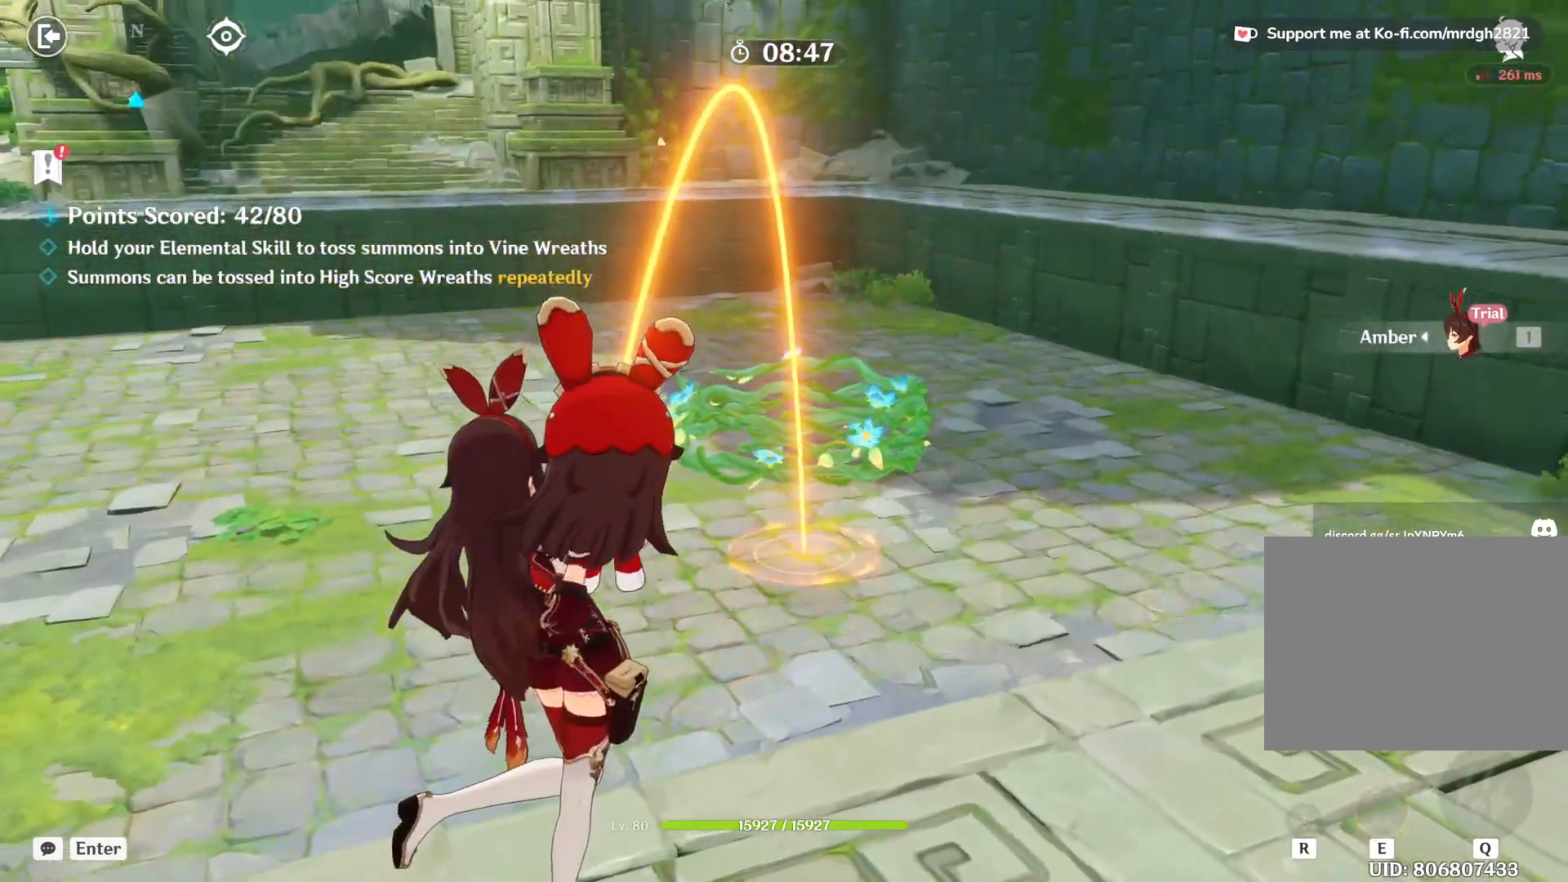
{"keys": ["e"], "mouse": [], "events": []}
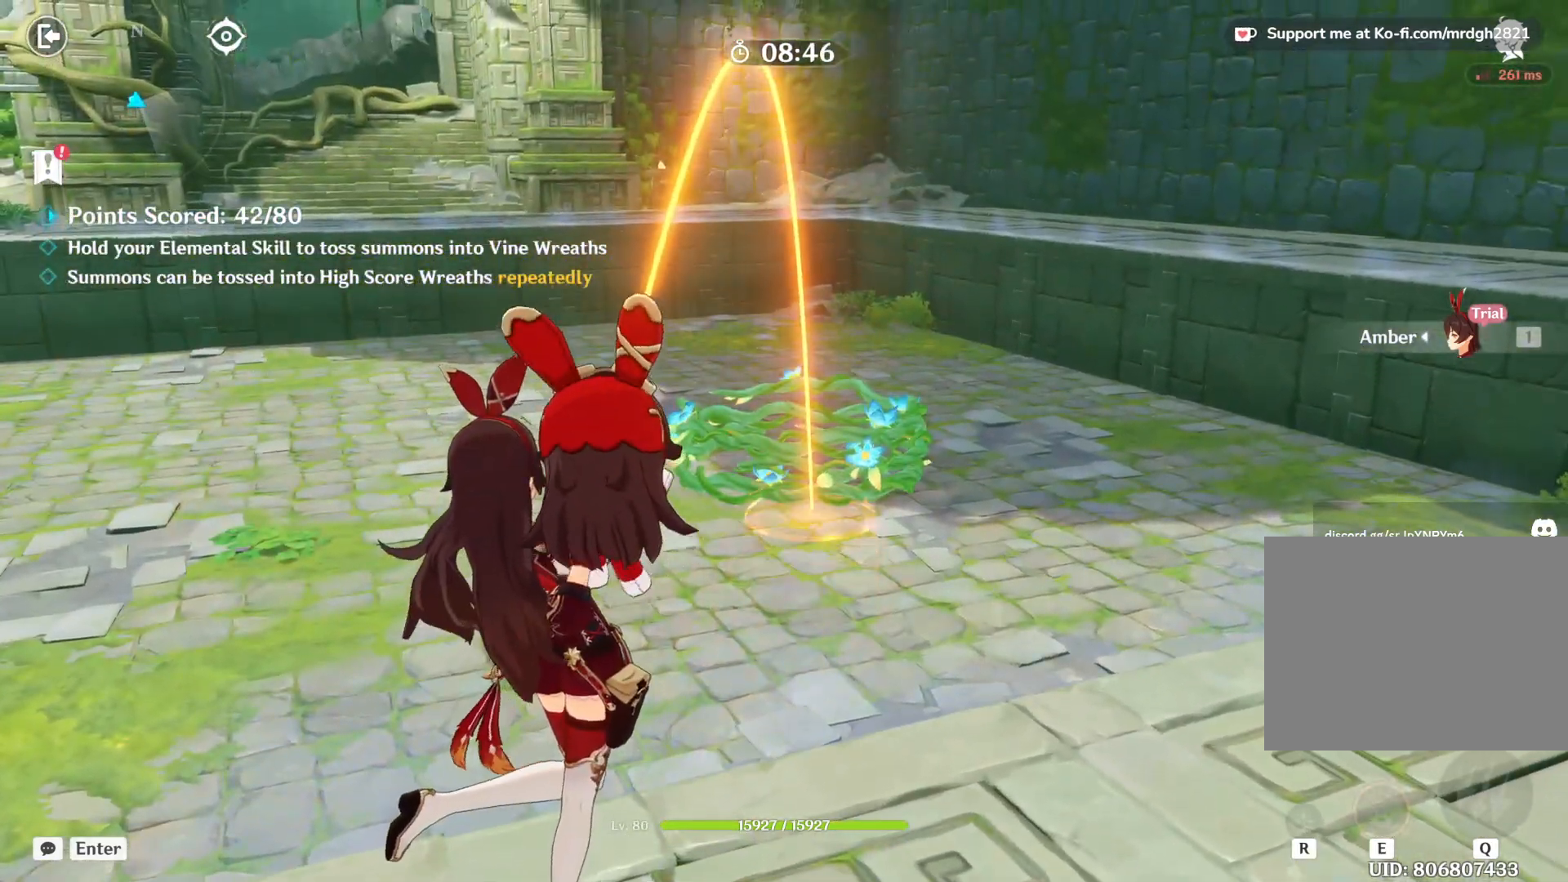
{"keys": [], "mouse": [], "events": [[350, "e", "up"]]}
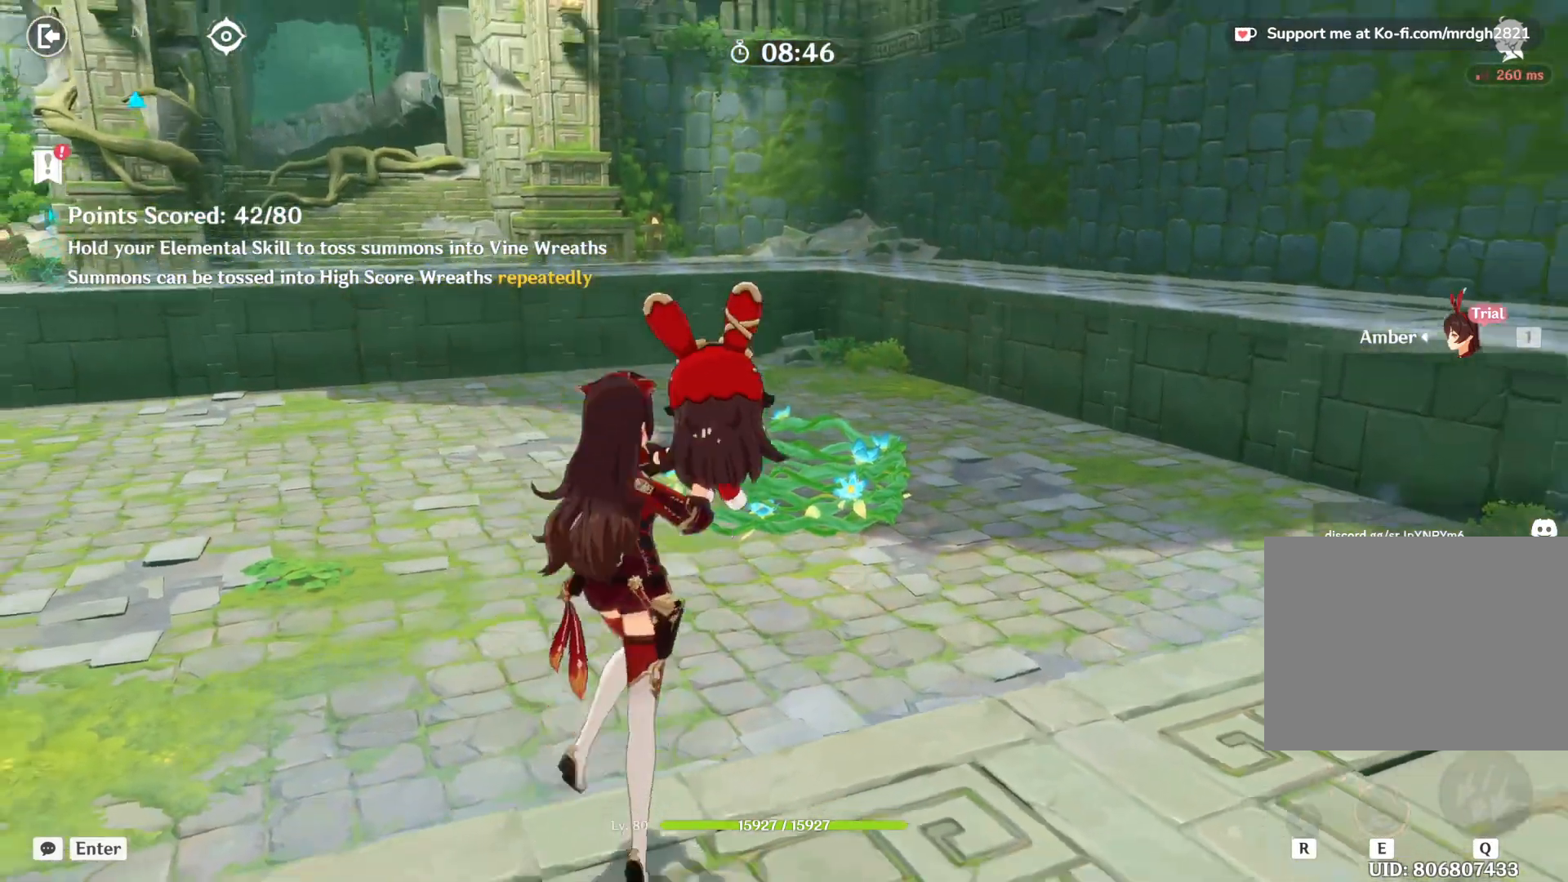
{"keys": [], "mouse": [], "events": []}
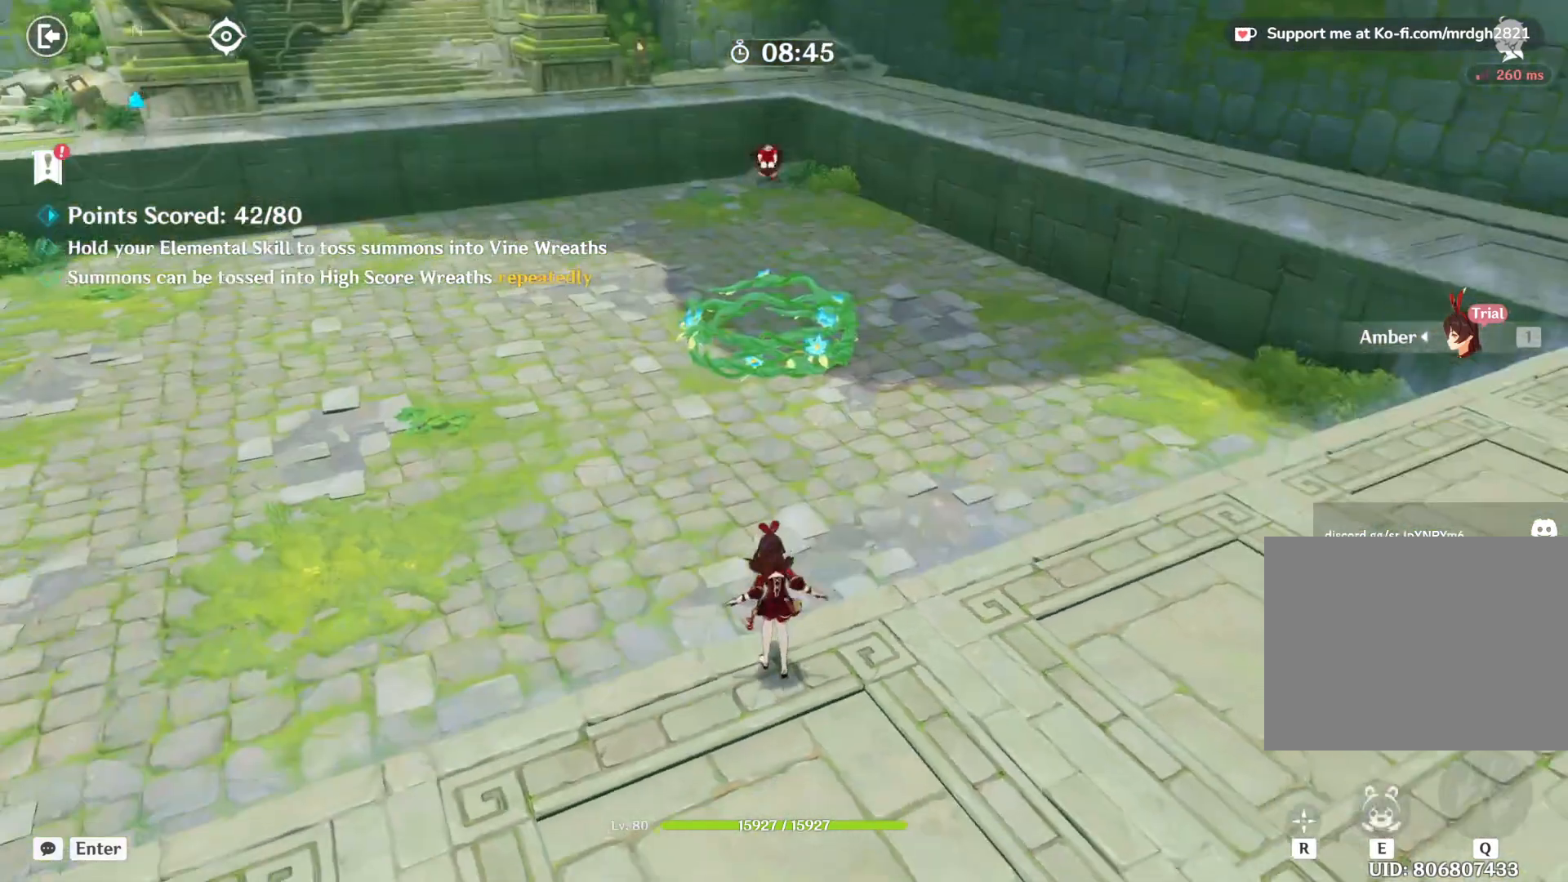
{"keys": [], "mouse": [], "events": []}
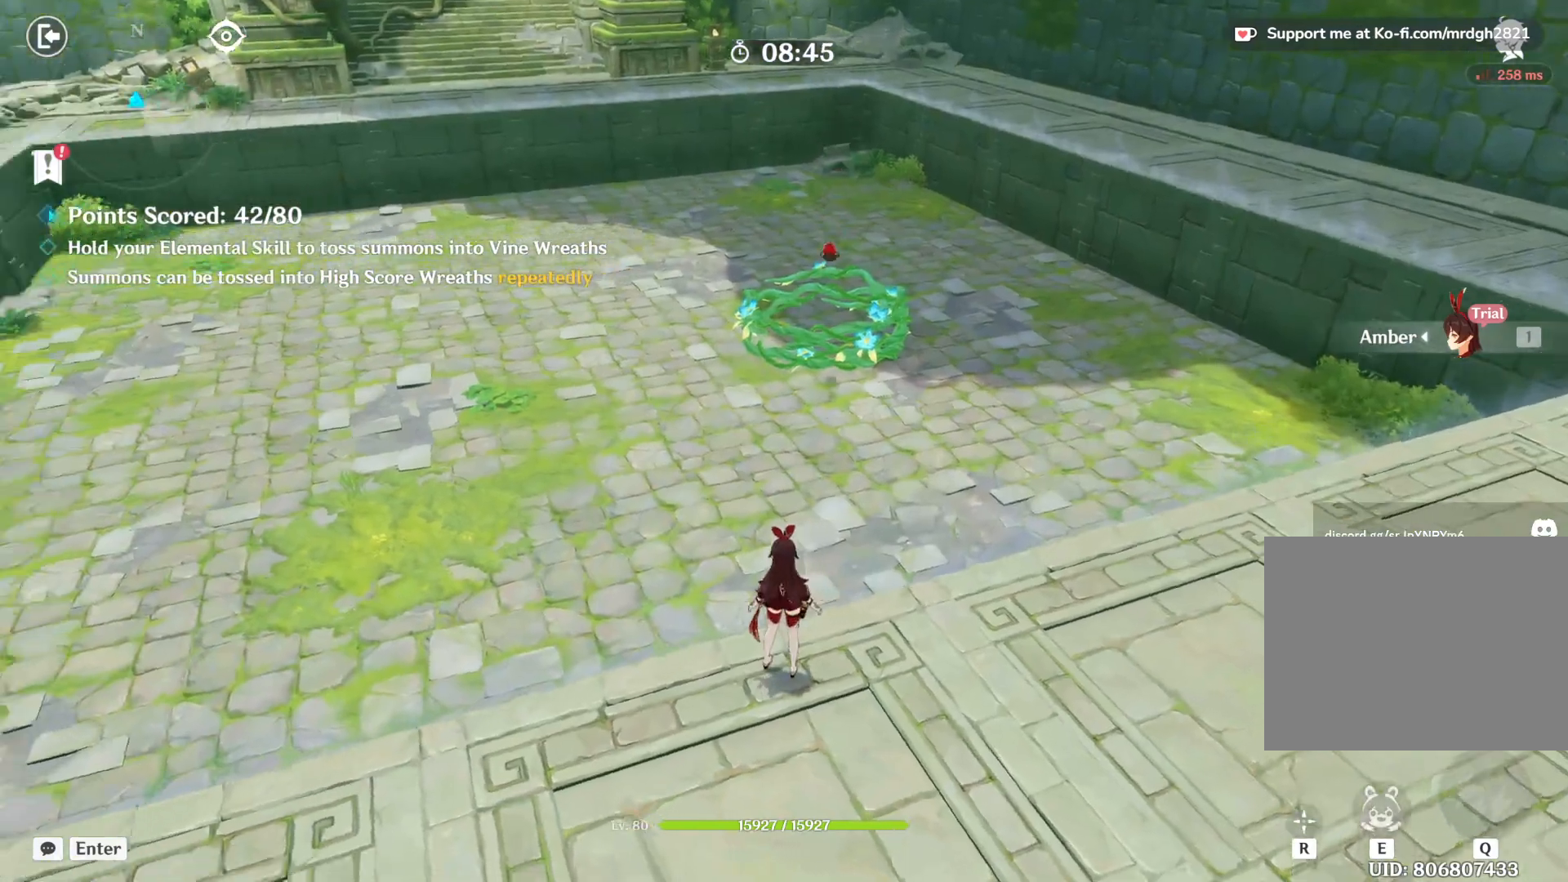
{"keys": [], "mouse": [], "events": []}
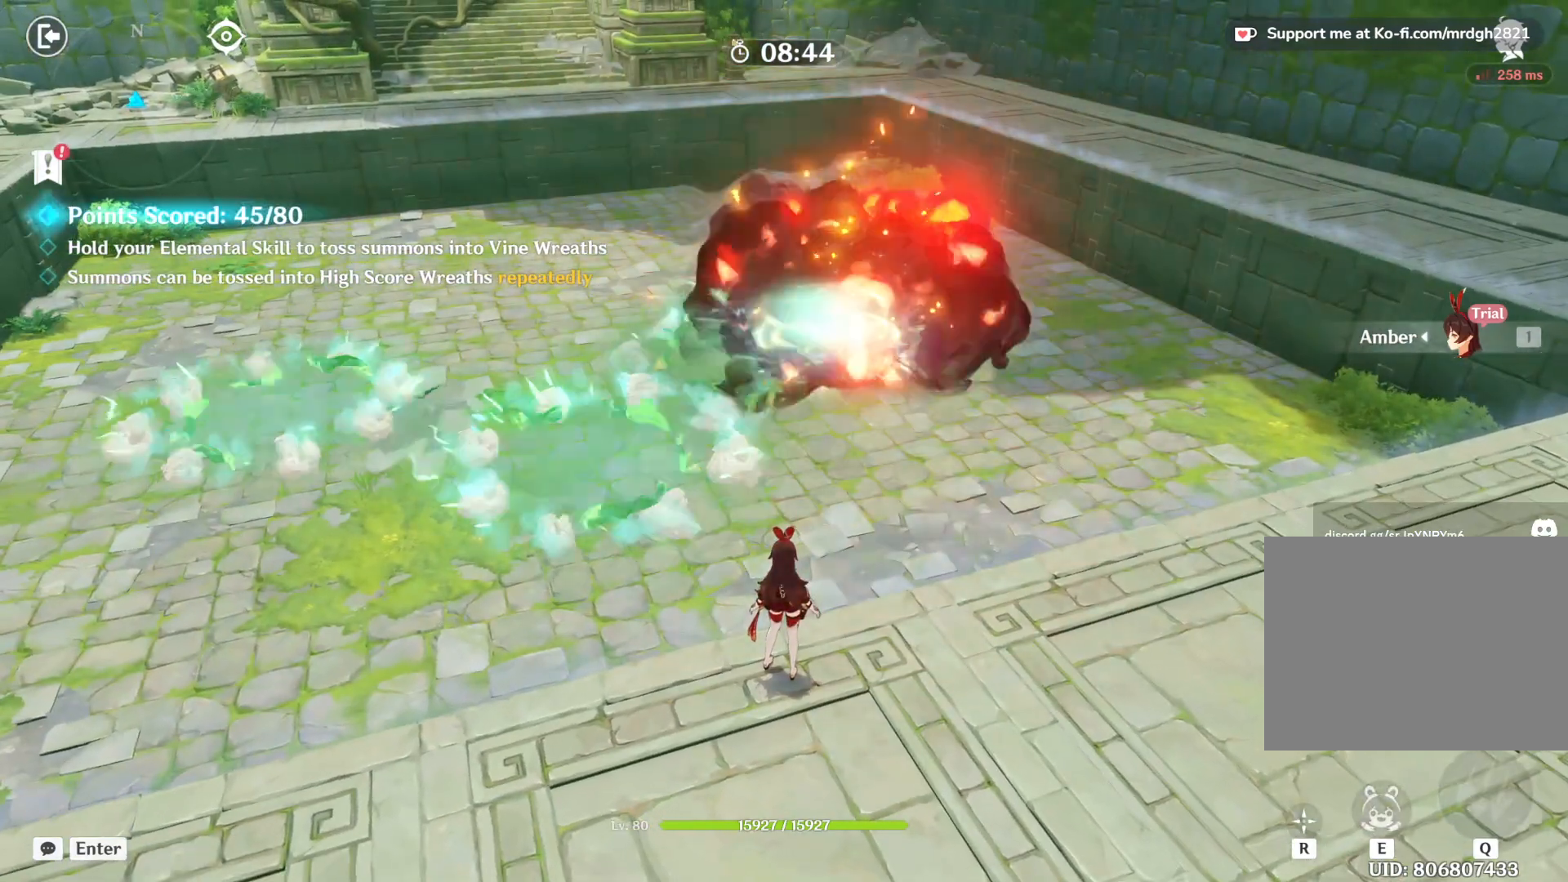
{"keys": ["e"], "mouse": [], "events": [[317, "w", "down"], [467, "e", "down"], [467, "w", "up"]]}
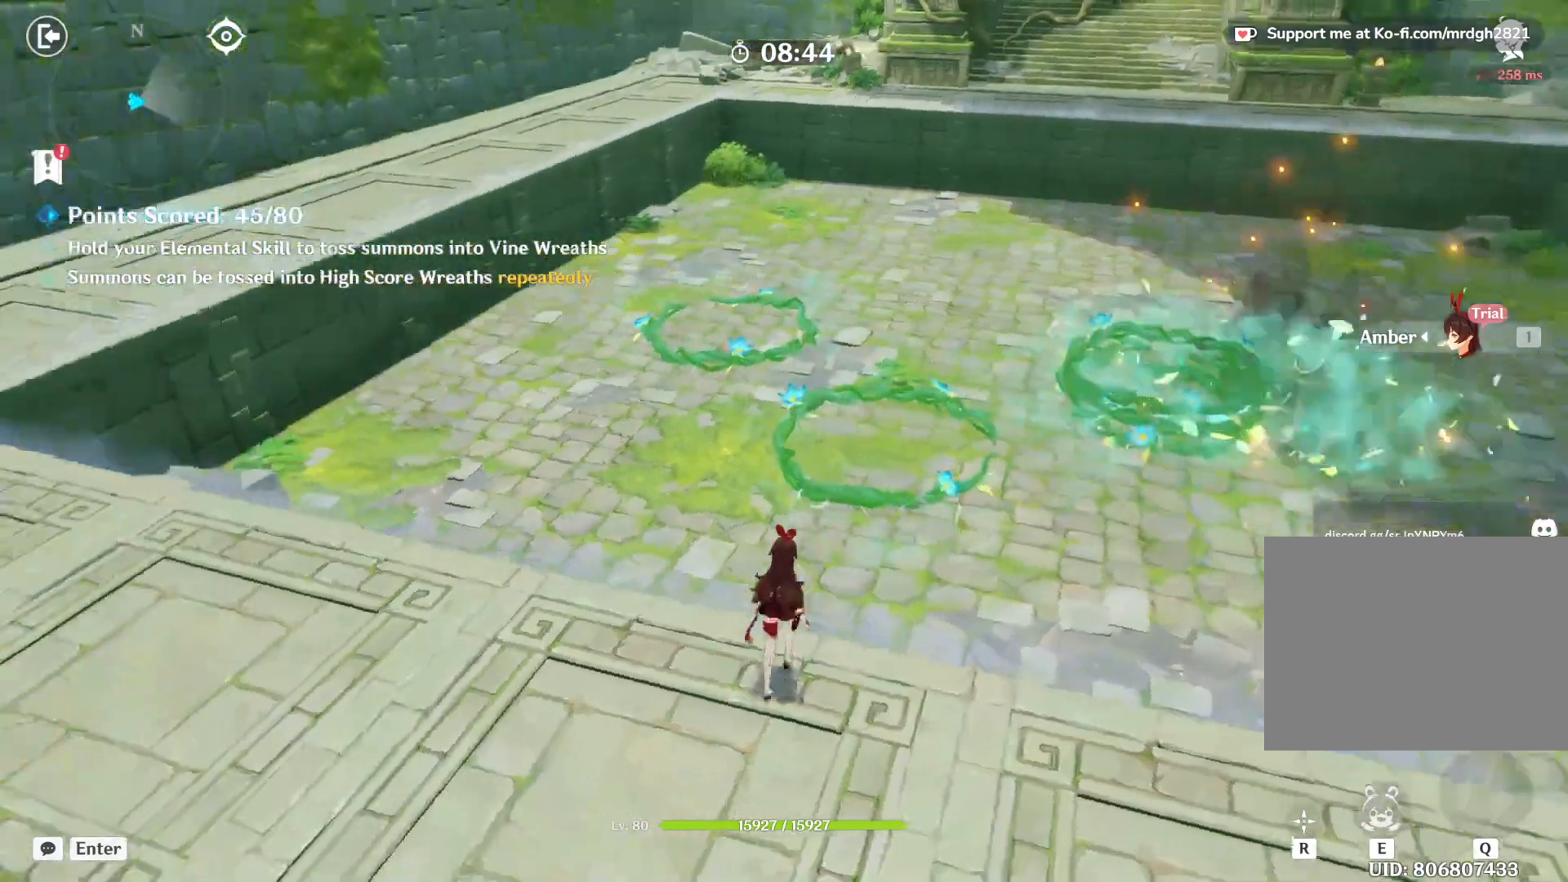
{"keys": ["e"], "mouse": [], "events": []}
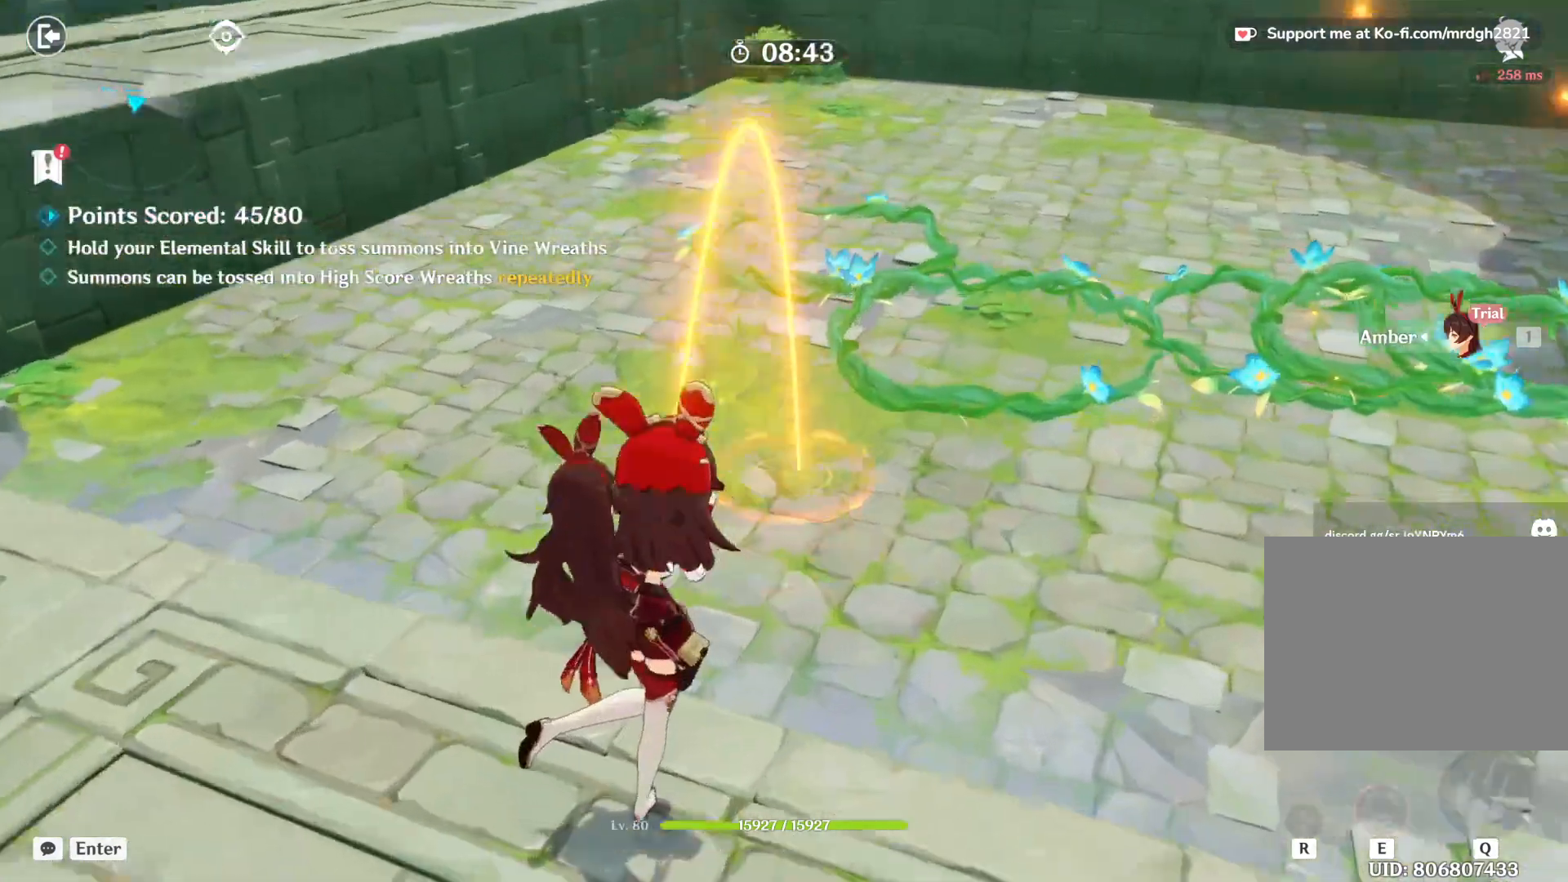
{"keys": ["e"], "mouse": [], "events": []}
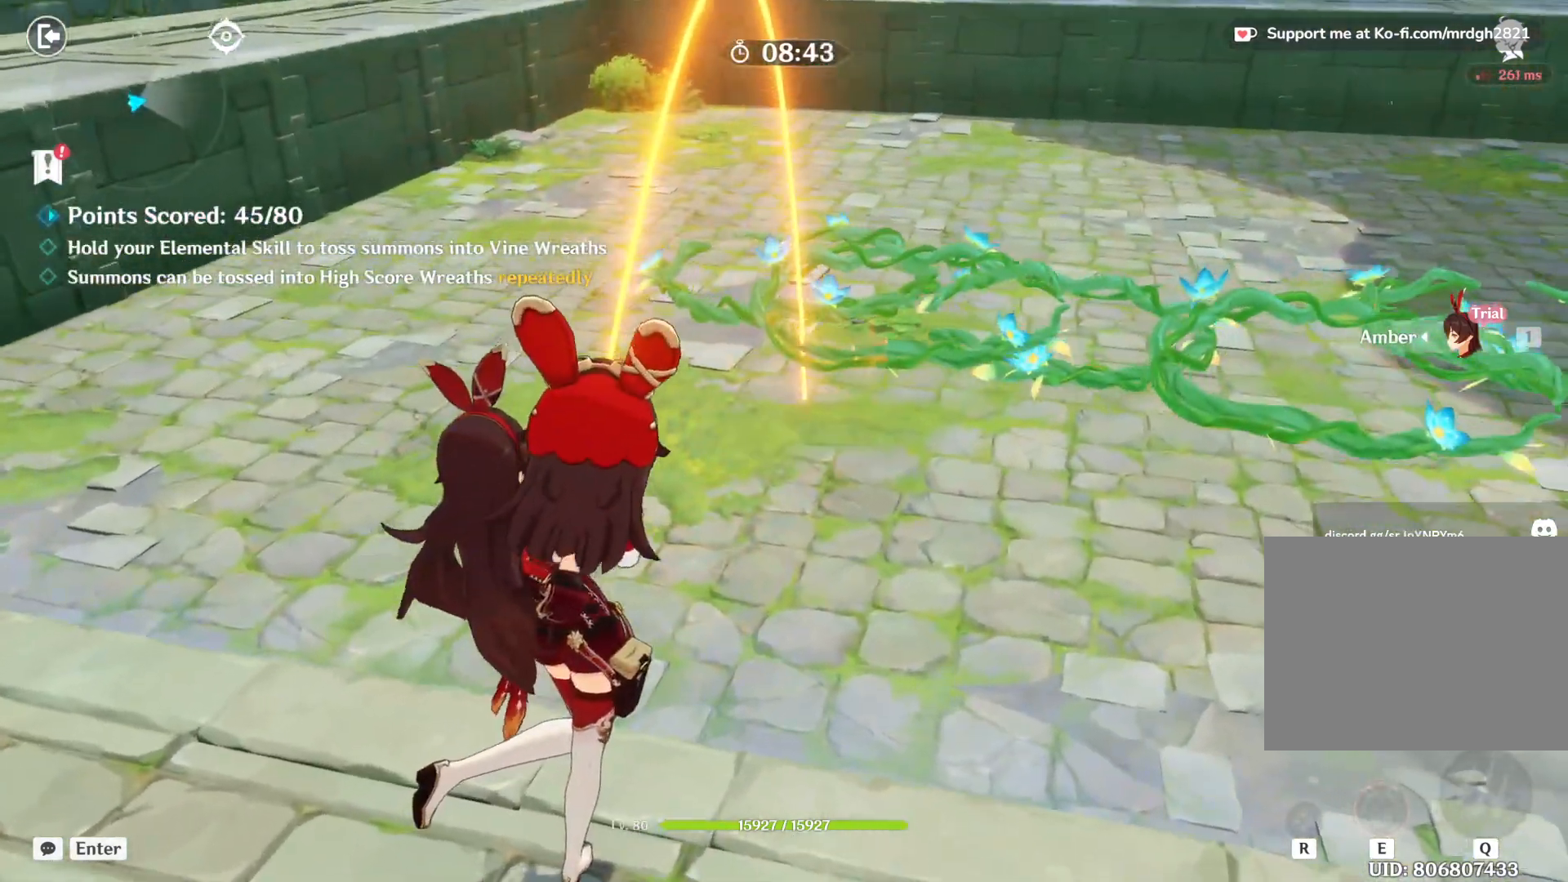
{"keys": ["e"], "mouse": [], "events": []}
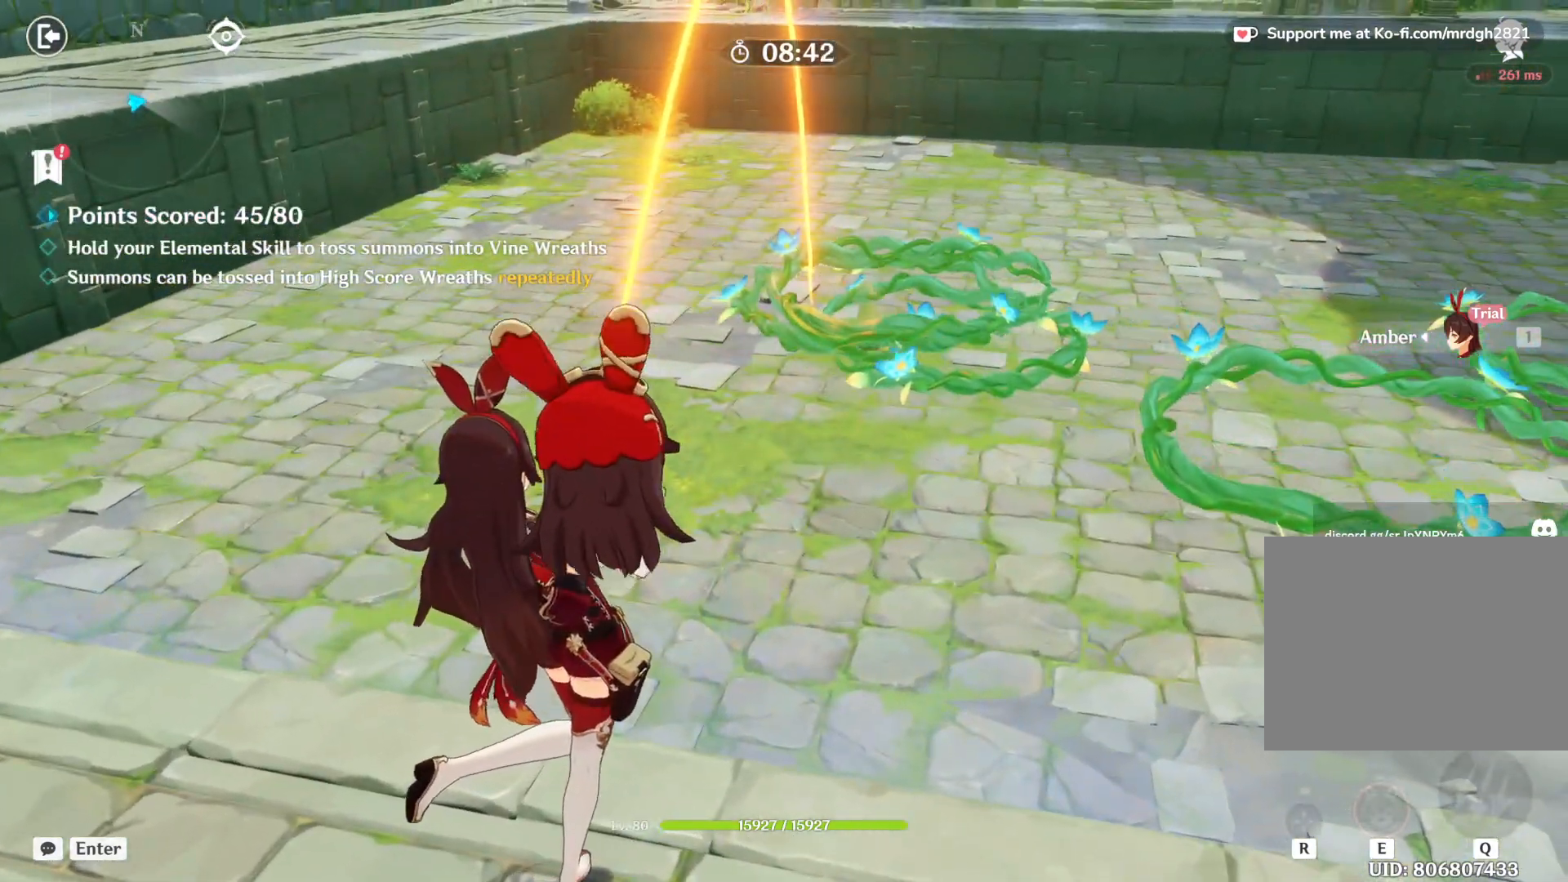
{"keys": ["e"], "mouse": [], "events": []}
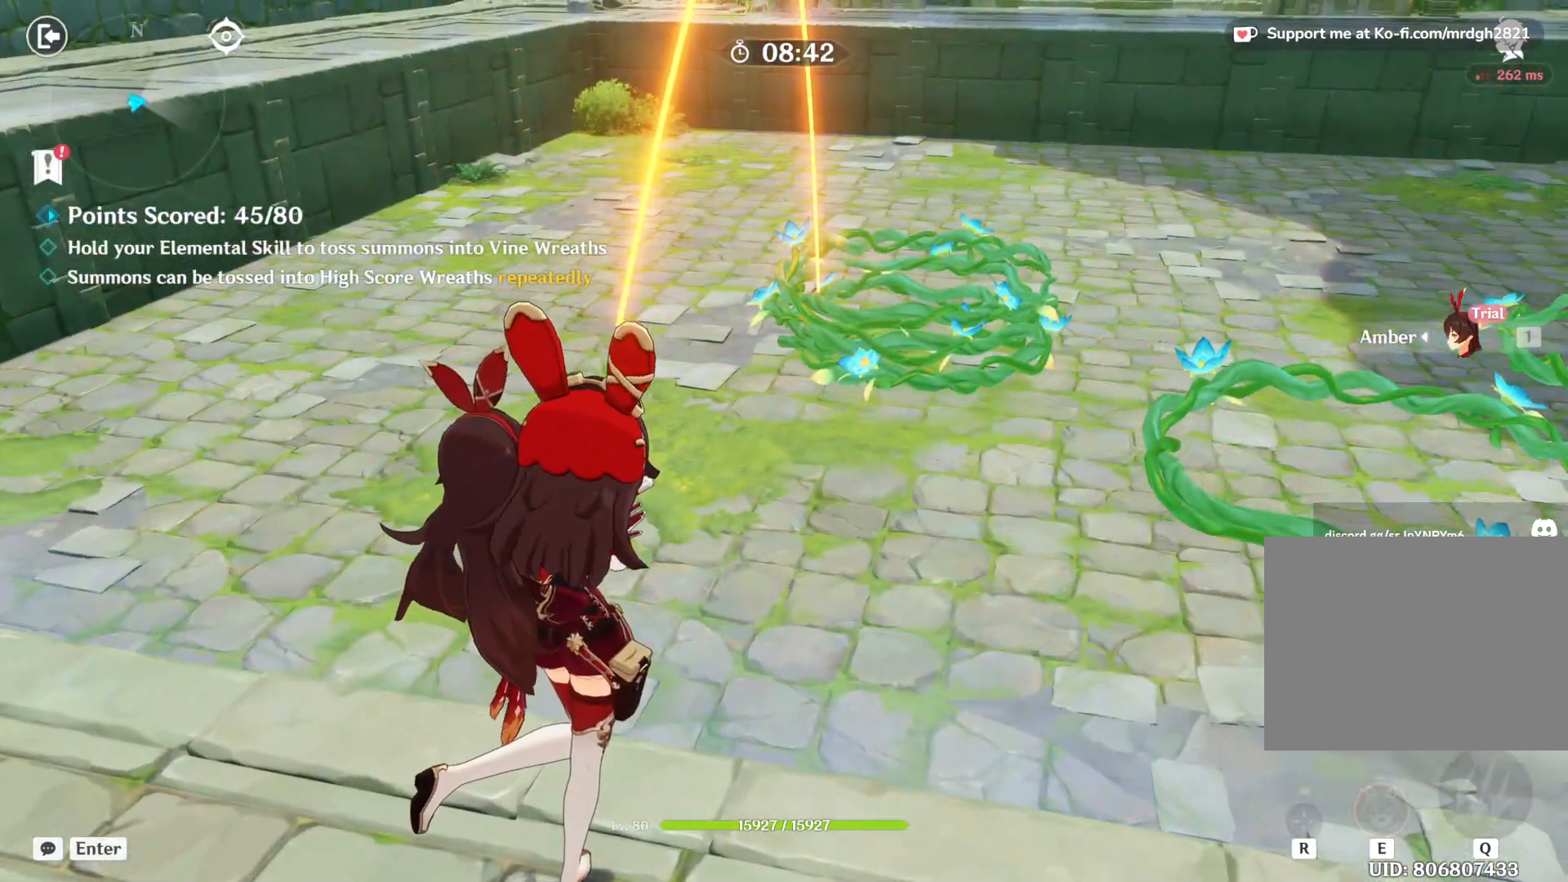
{"keys": [], "mouse": [], "events": [[267, "e", "up"]]}
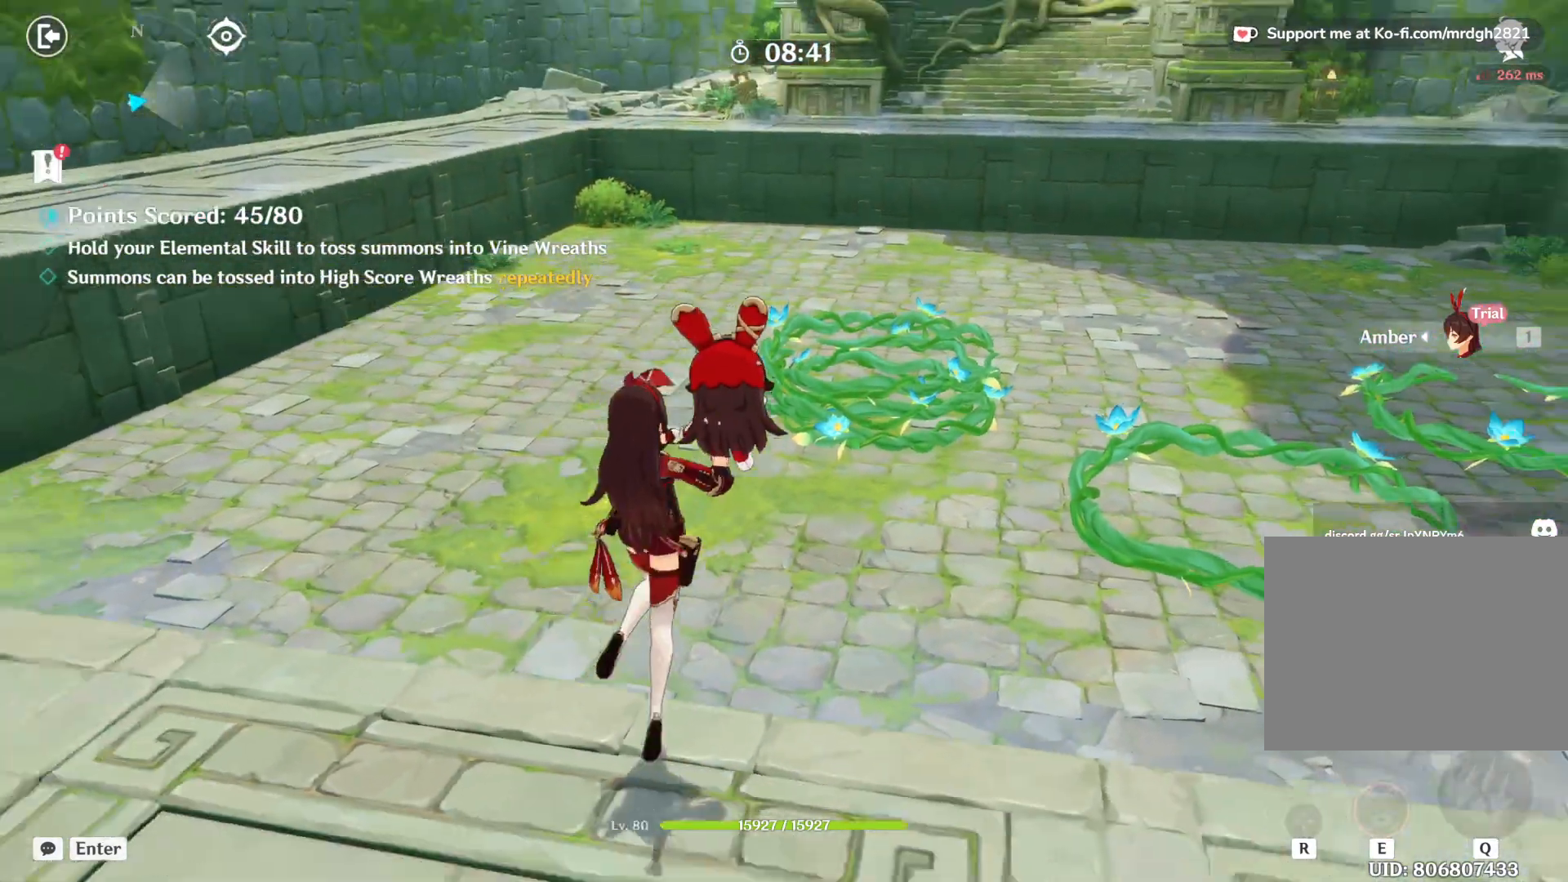
{"keys": [], "mouse": [], "events": []}
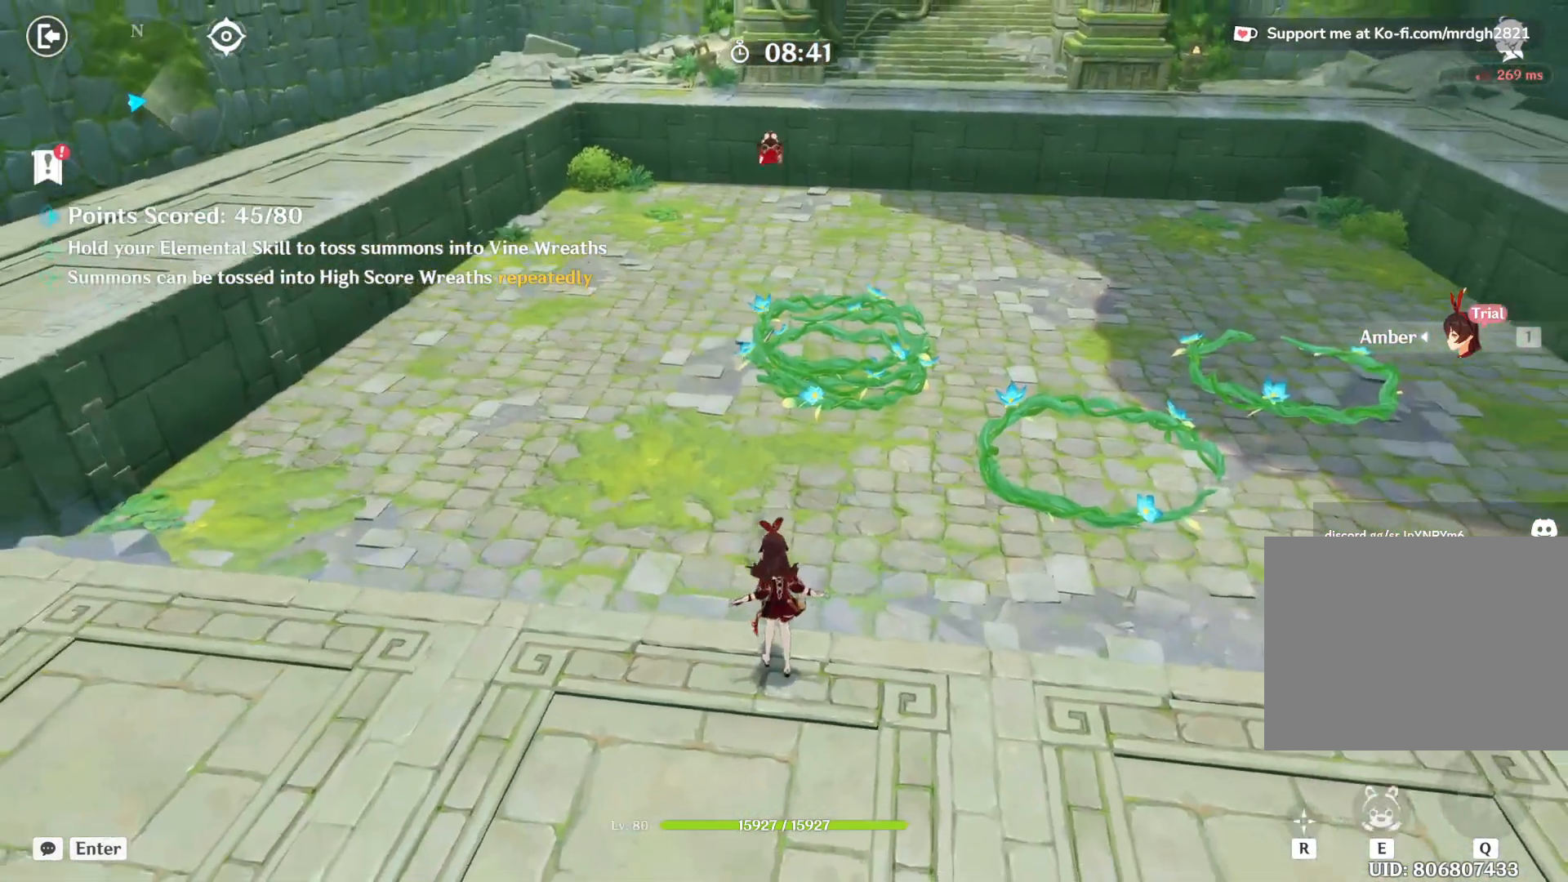
{"keys": [], "mouse": [], "events": []}
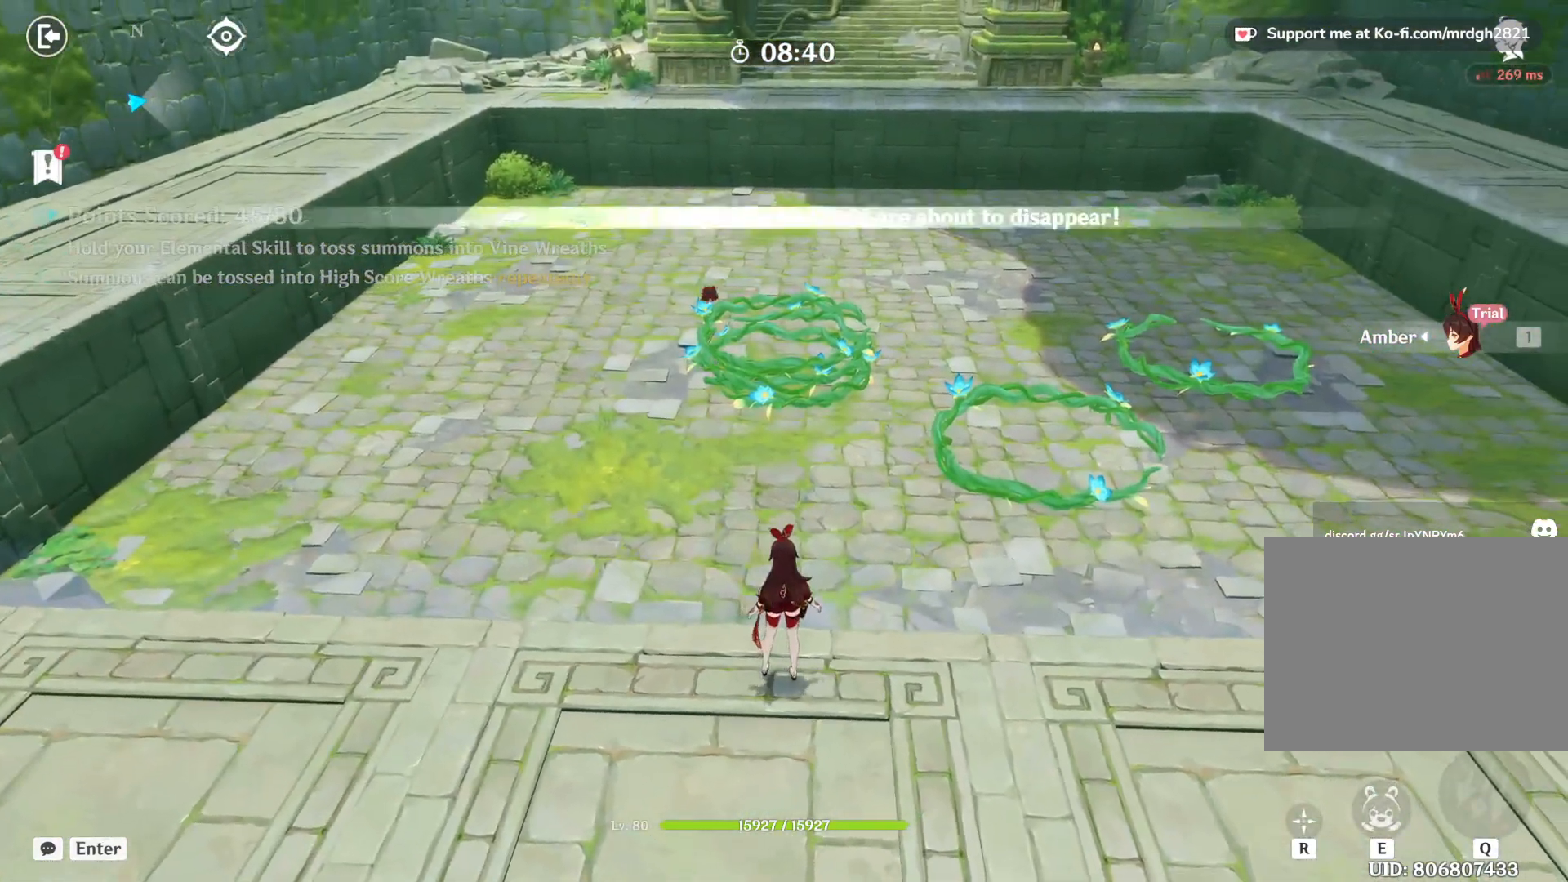
{"keys": [], "mouse": [], "events": []}
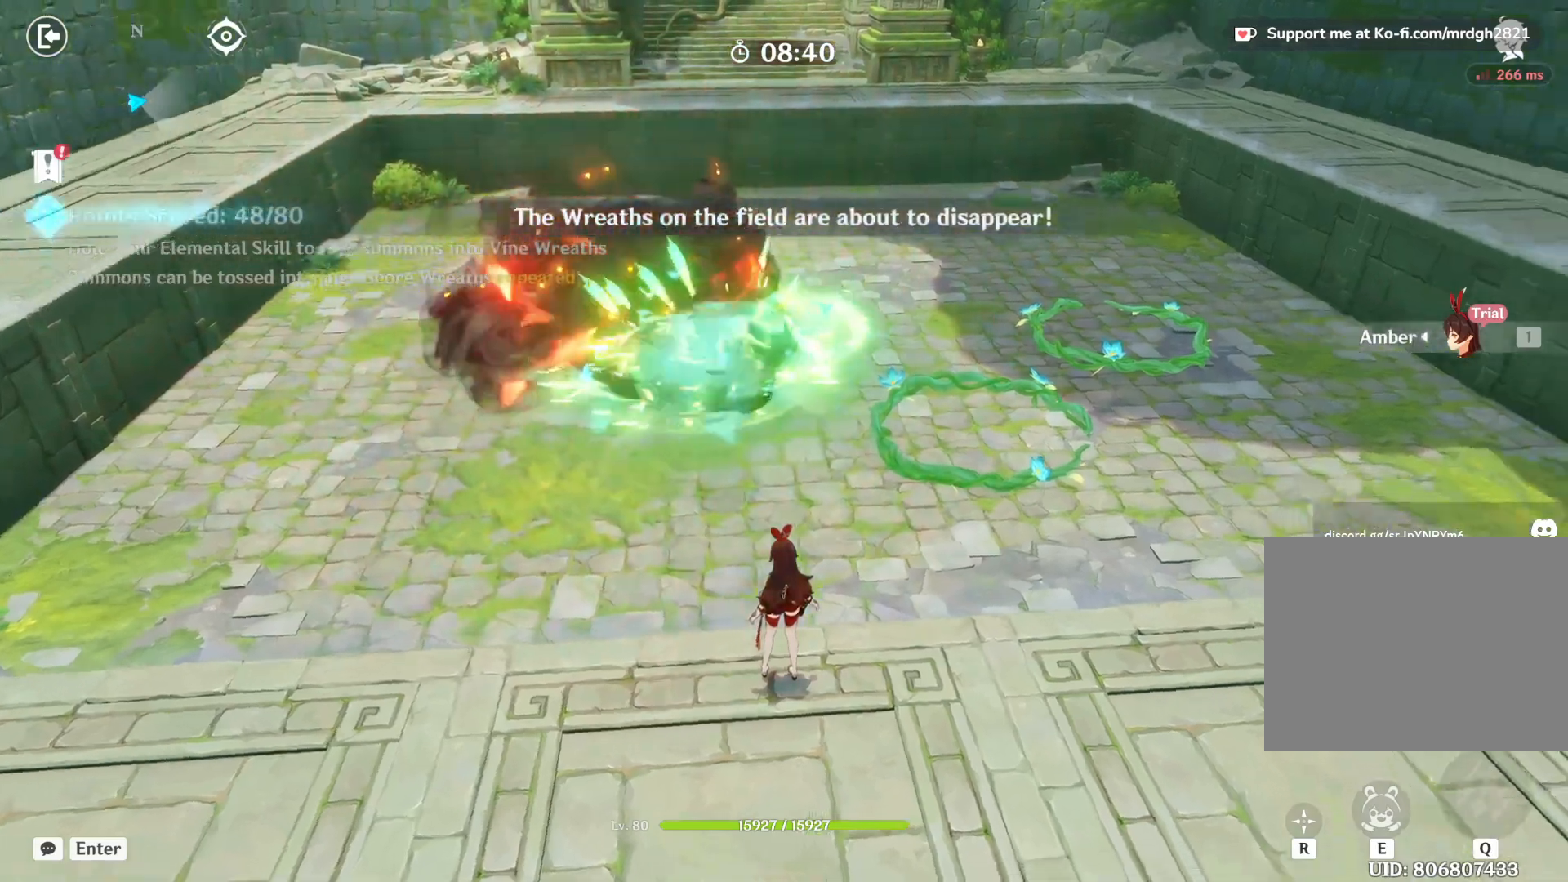
{"keys": ["e"], "mouse": [], "events": [[167, "e", "down"]]}
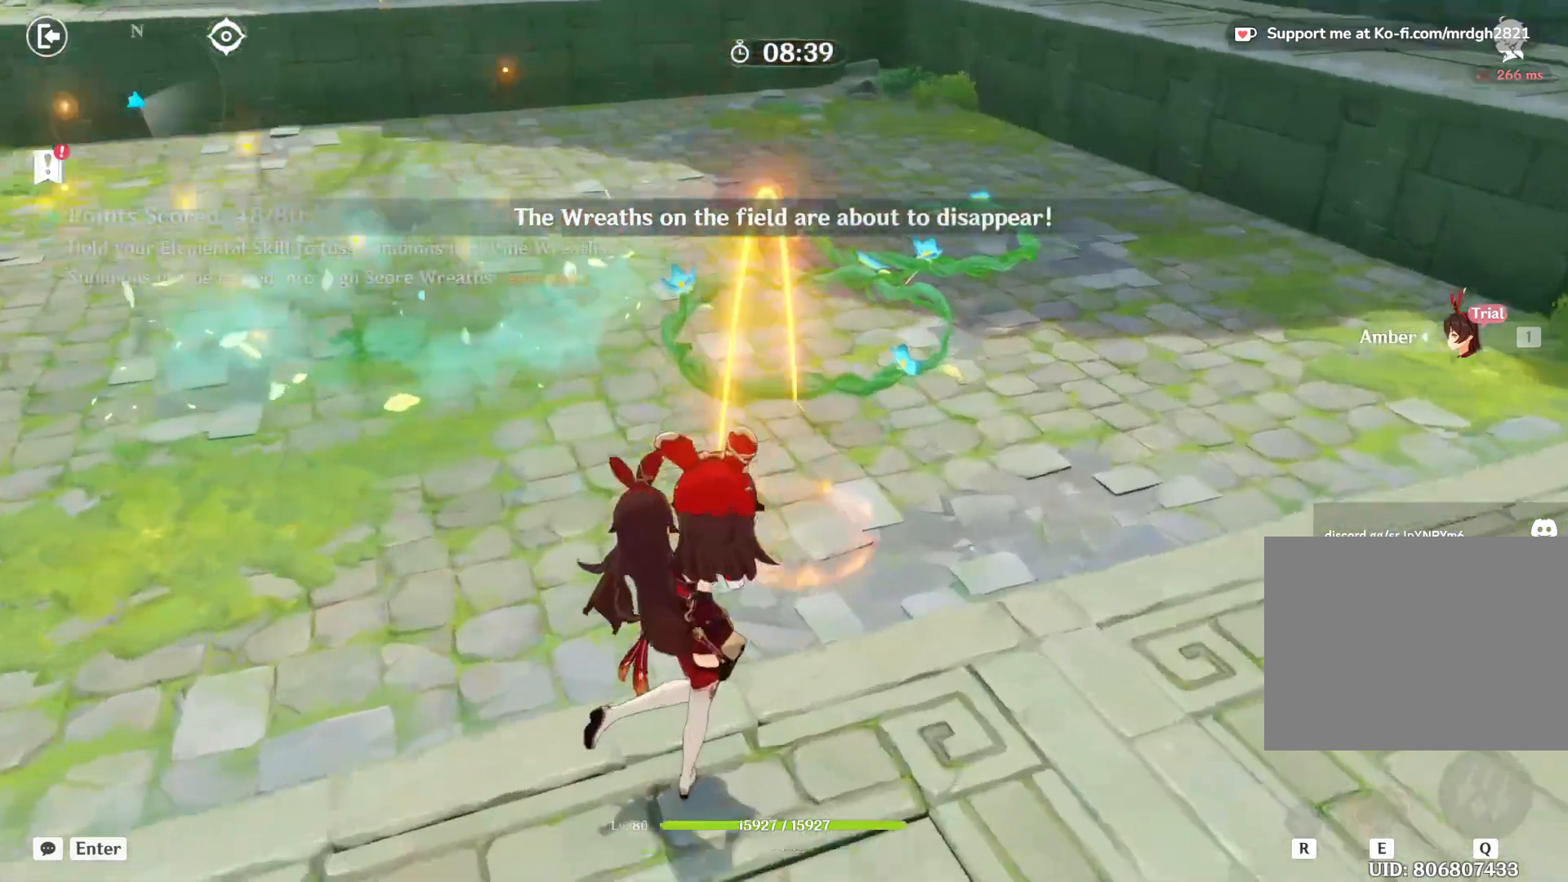
{"keys": ["e"], "mouse": [], "events": []}
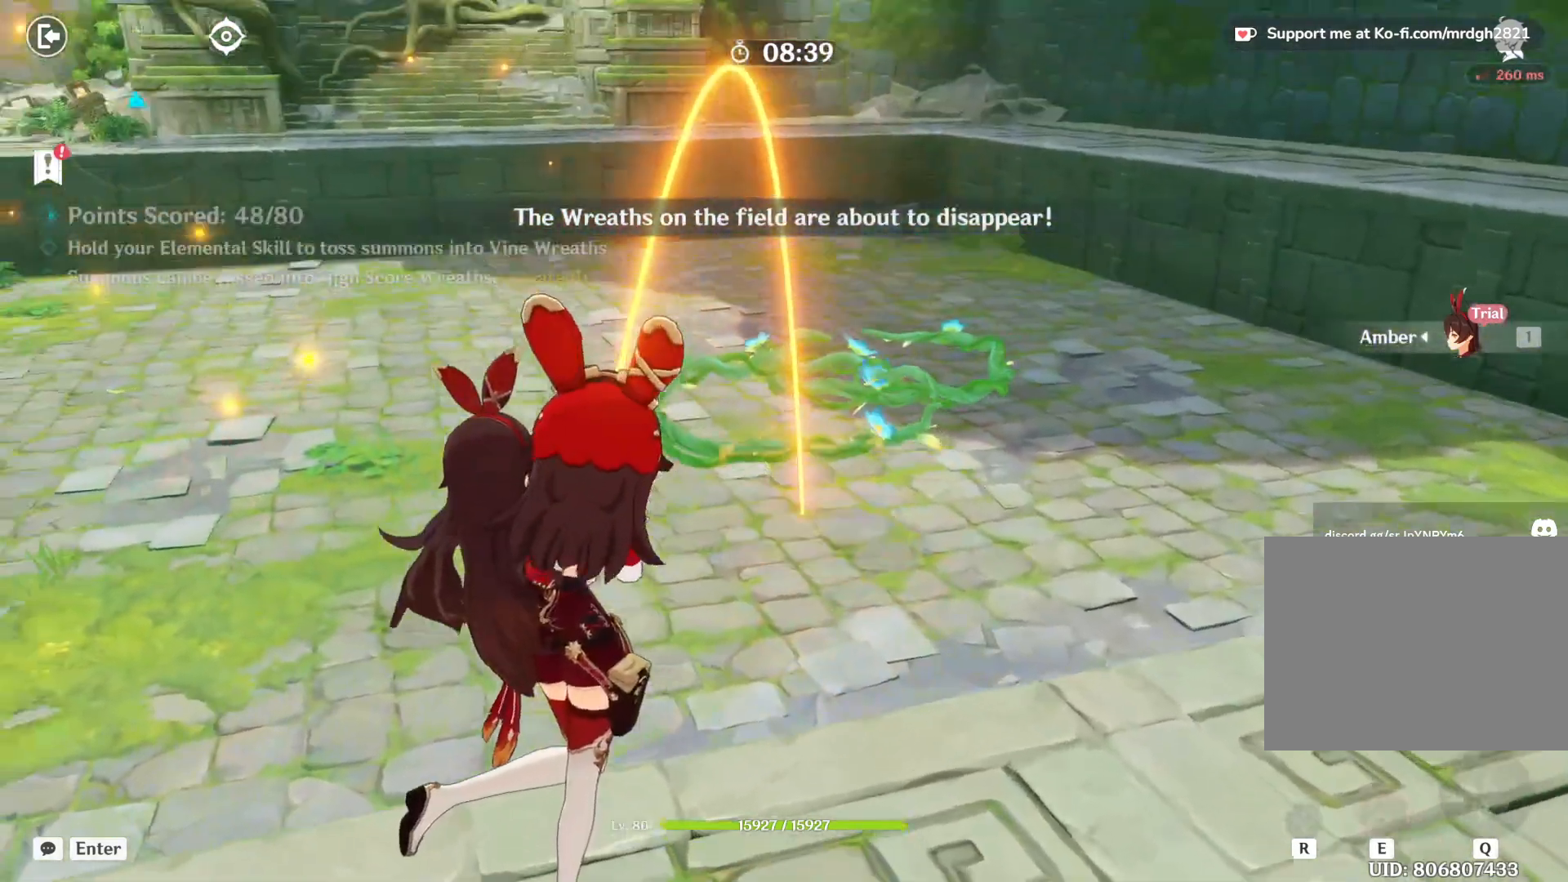
{"keys": ["e"], "mouse": [], "events": []}
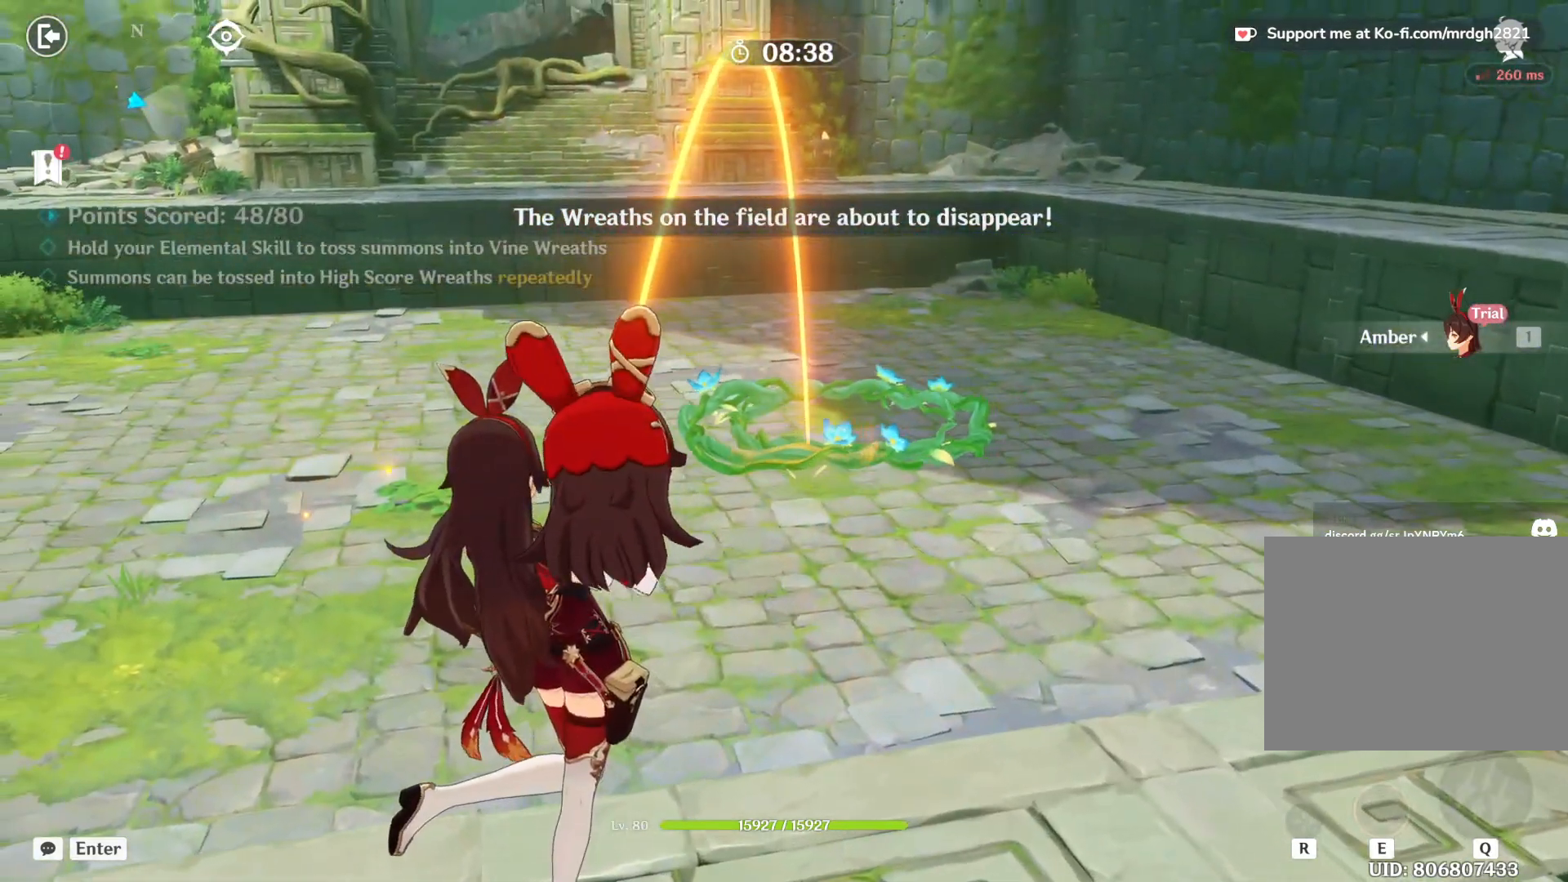
{"keys": [], "mouse": [], "events": [[150, "e", "up"]]}
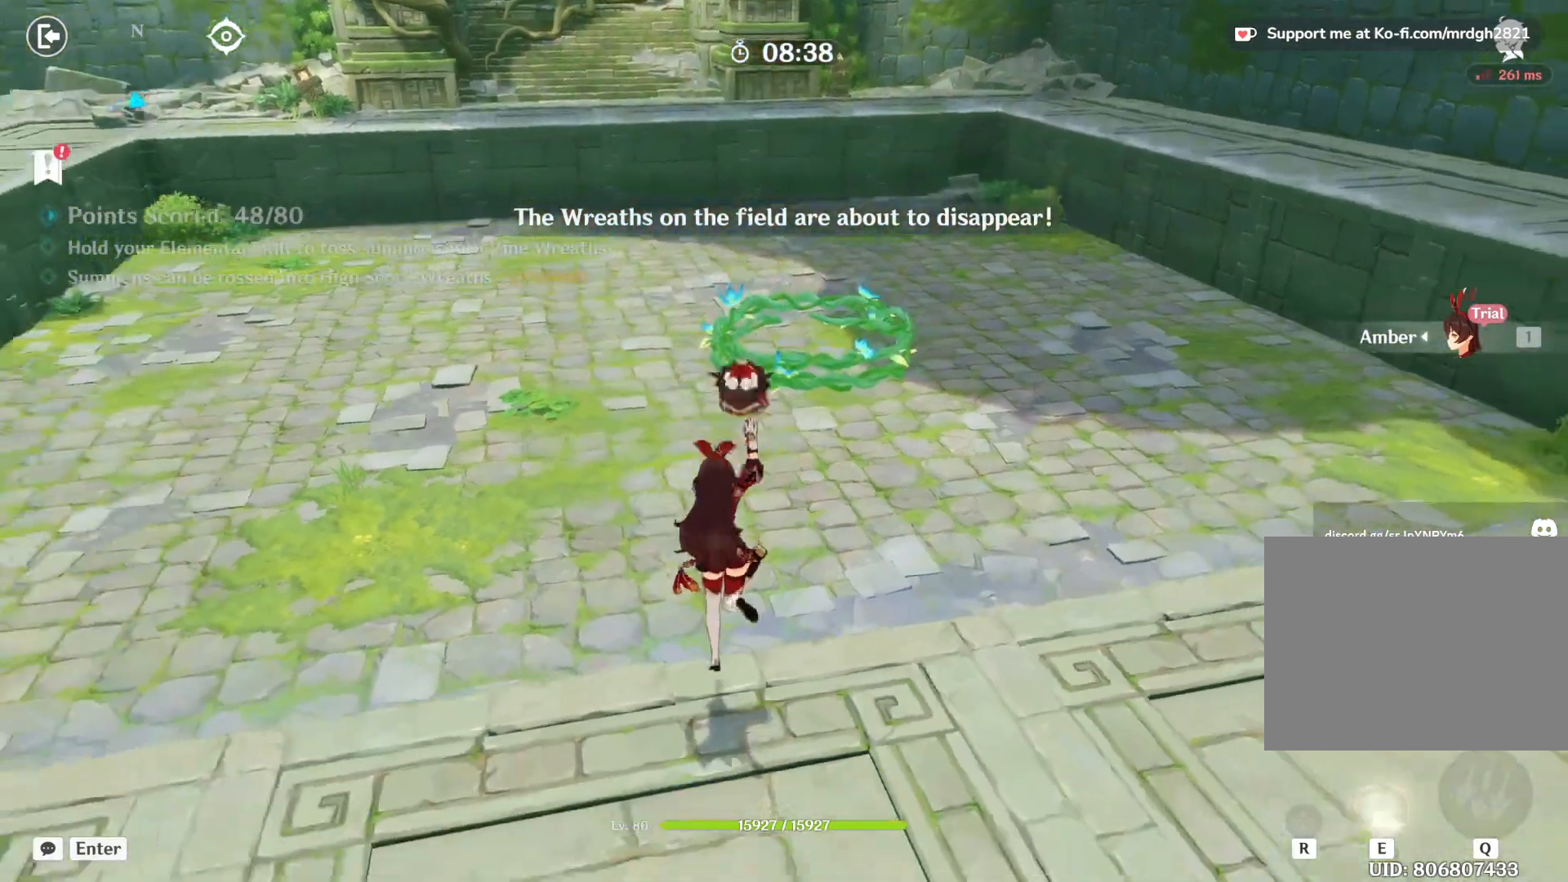
{"keys": [], "mouse": [], "events": []}
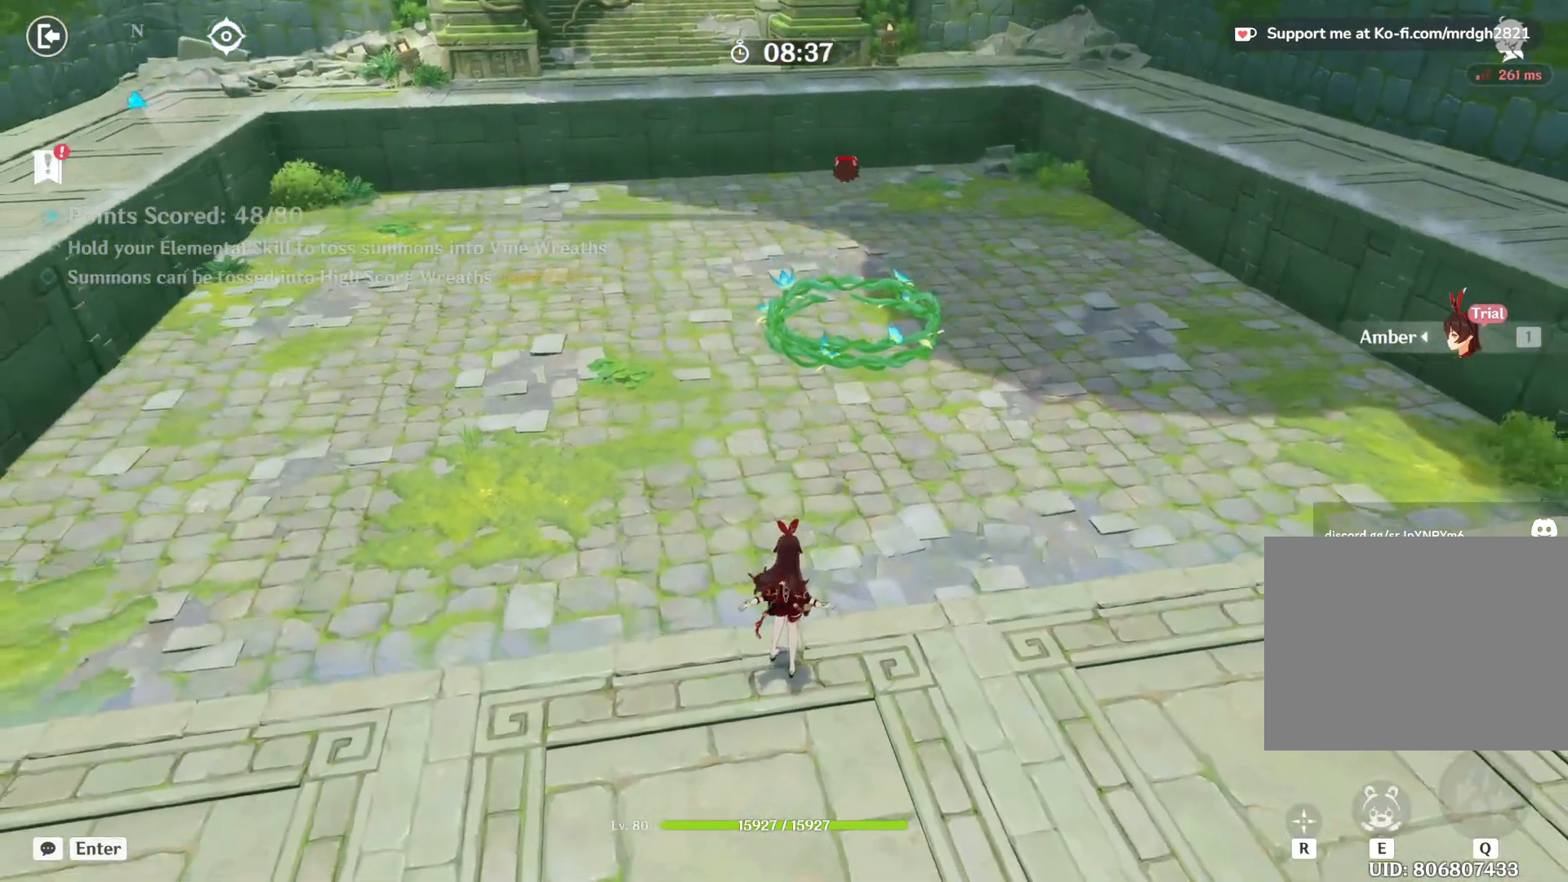
{"keys": [], "mouse": [], "events": []}
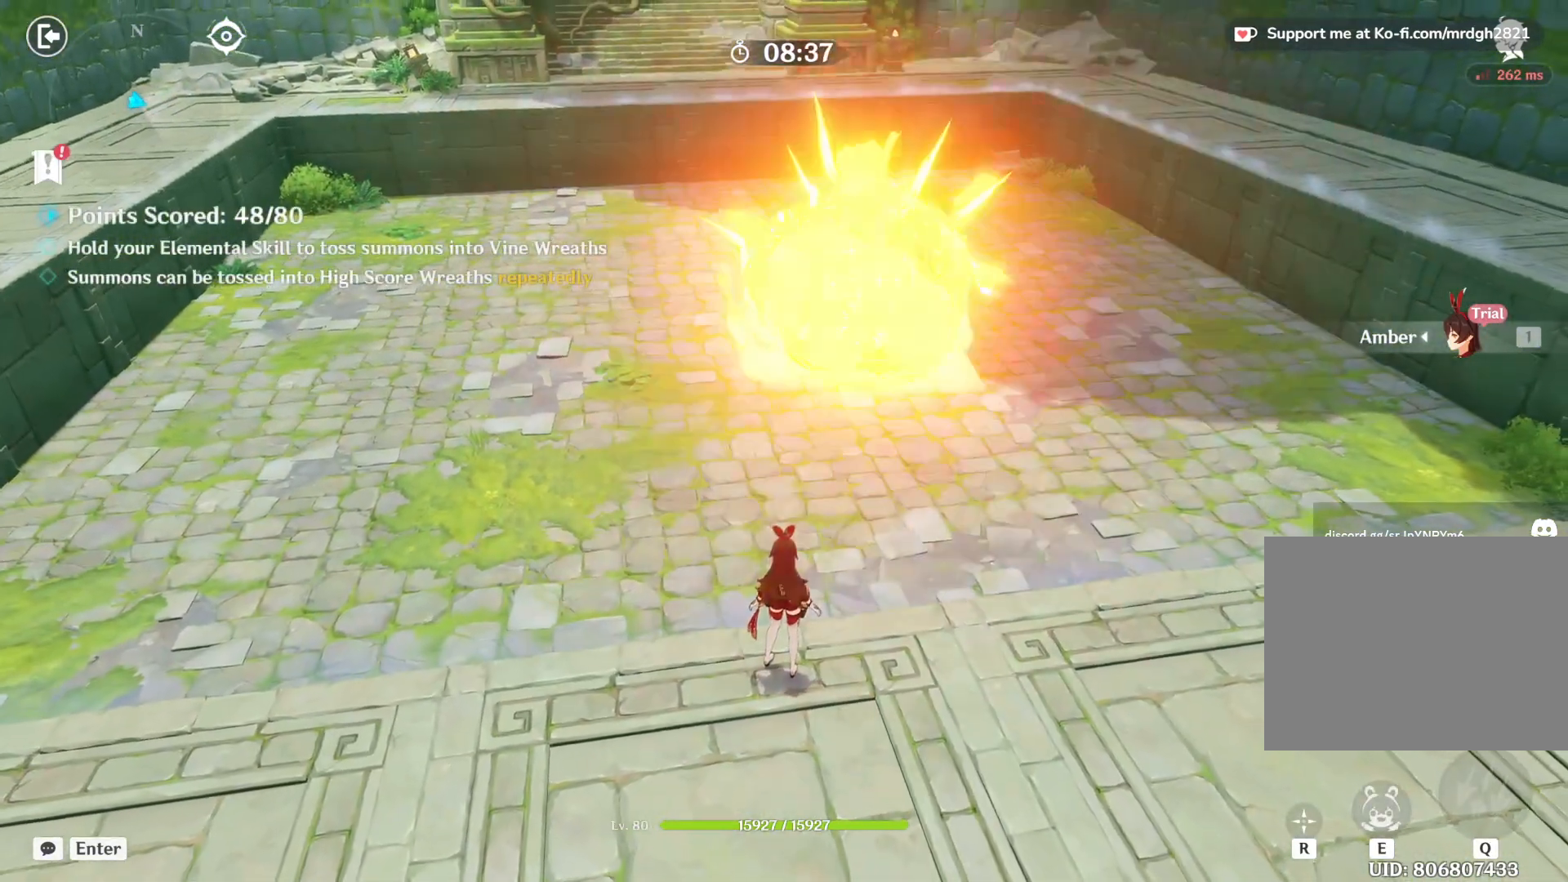
{"keys": ["d"], "mouse": [], "events": [[450, "d", "down"]]}
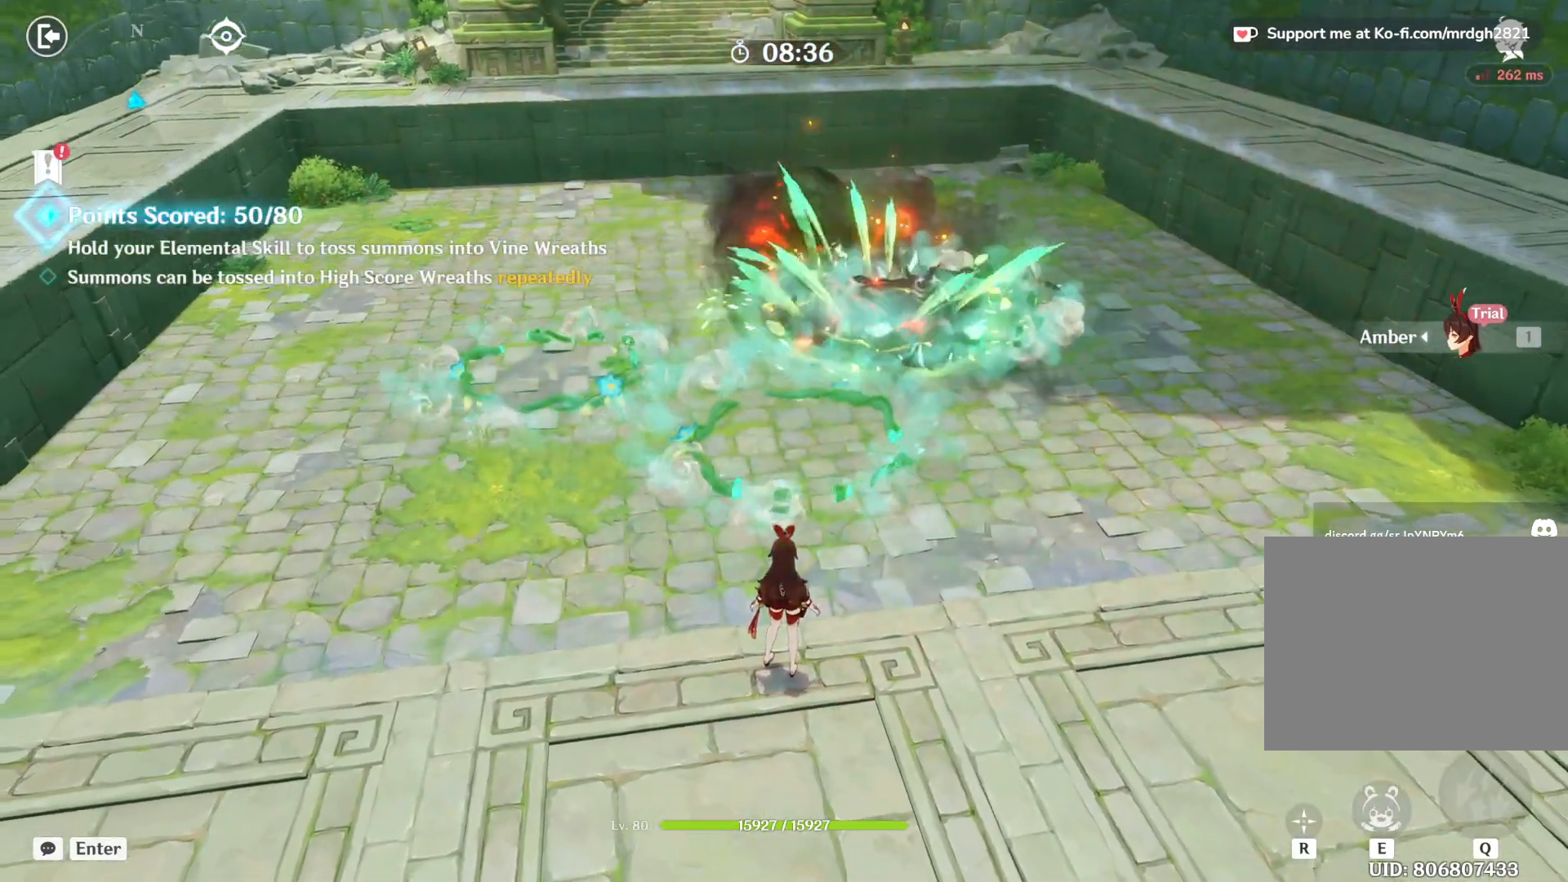
{"keys": ["w"], "mouse": [], "events": [[100, "d", "up"], [333, "d", "down"], [433, "d", "up"], [450, "w", "down"]]}
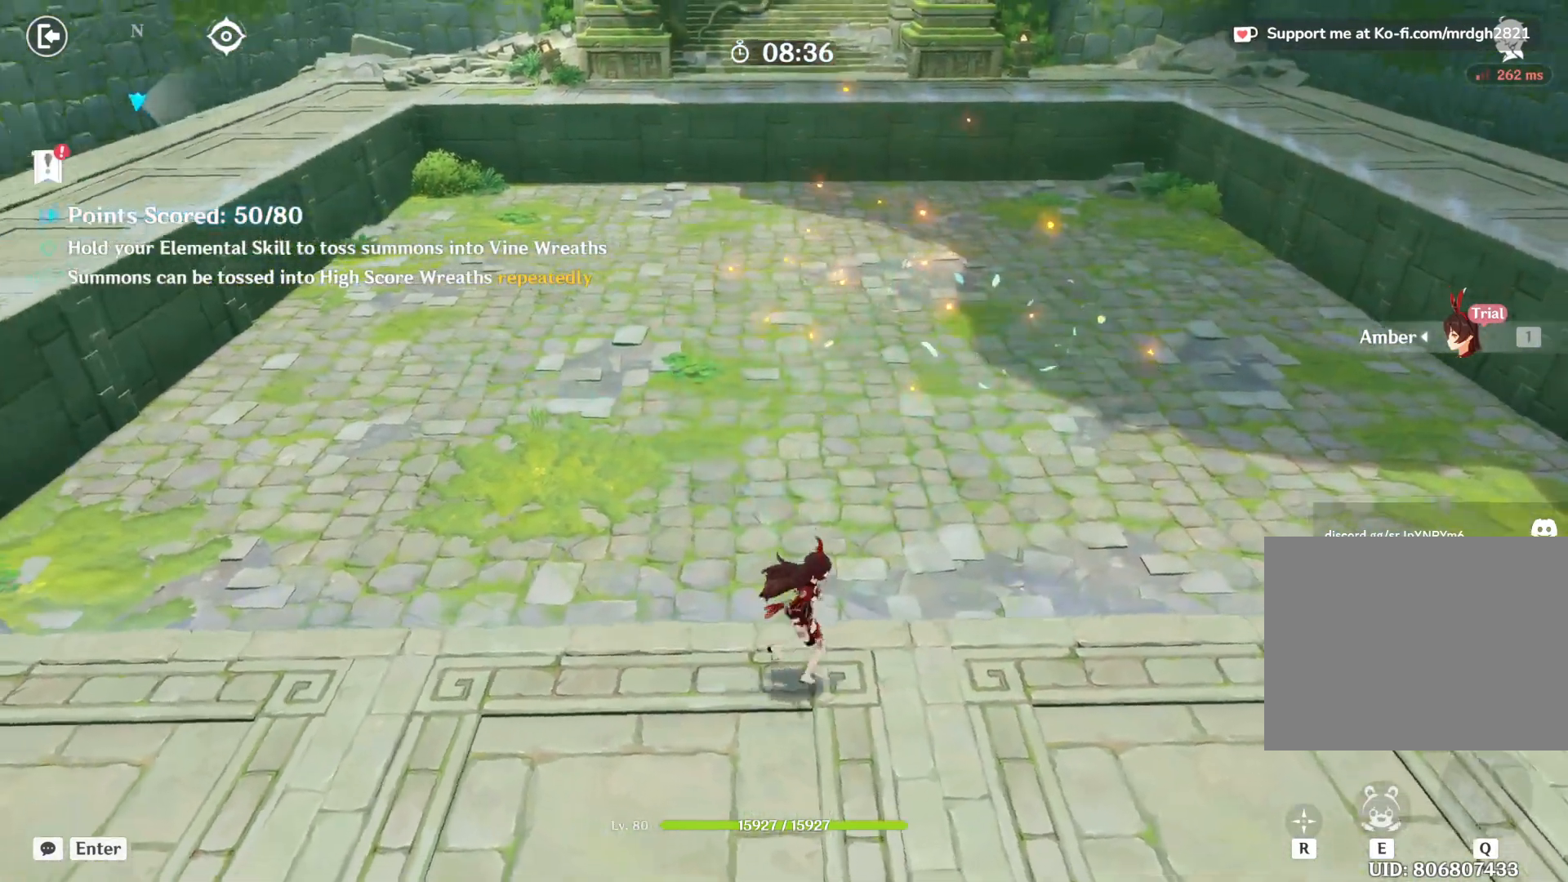
{"keys": [], "mouse": [], "events": [[83, "w", "up"]]}
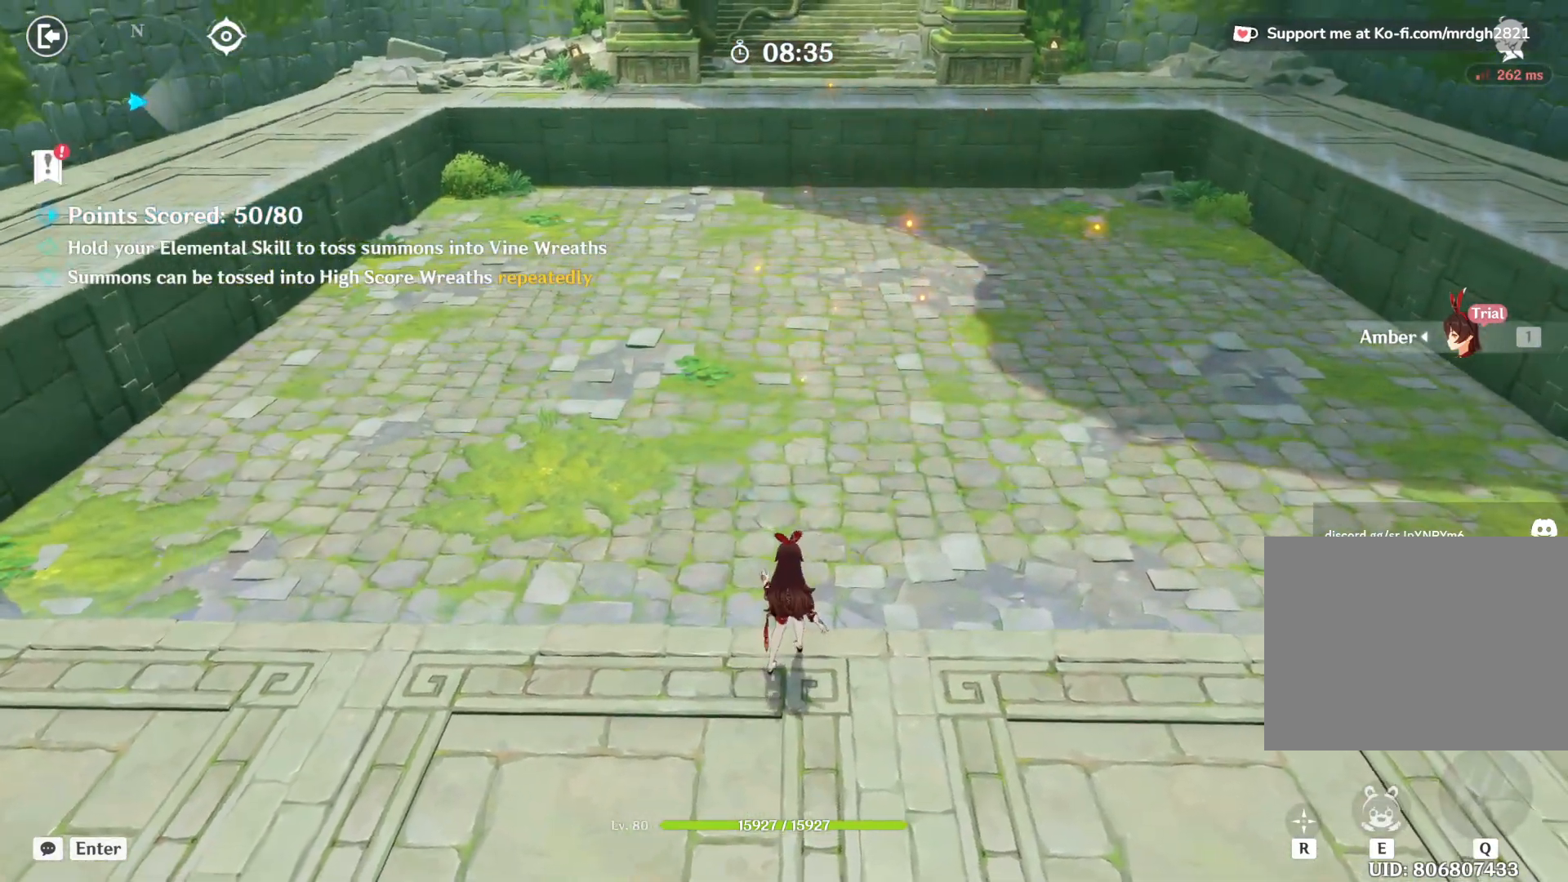
{"keys": [], "mouse": [], "events": []}
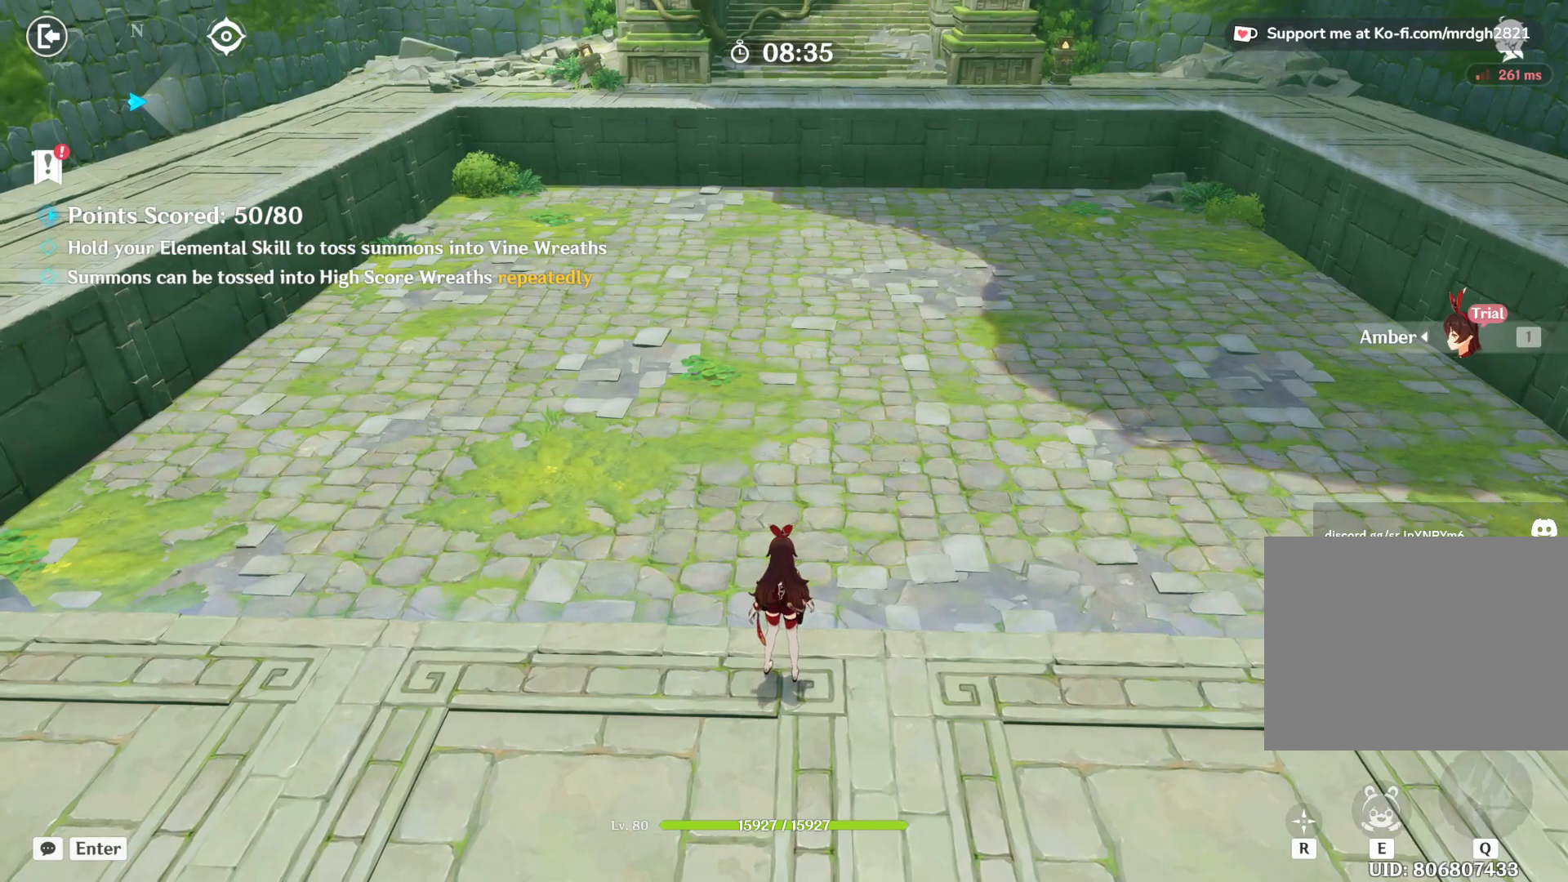
{"keys": [], "mouse": [], "events": []}